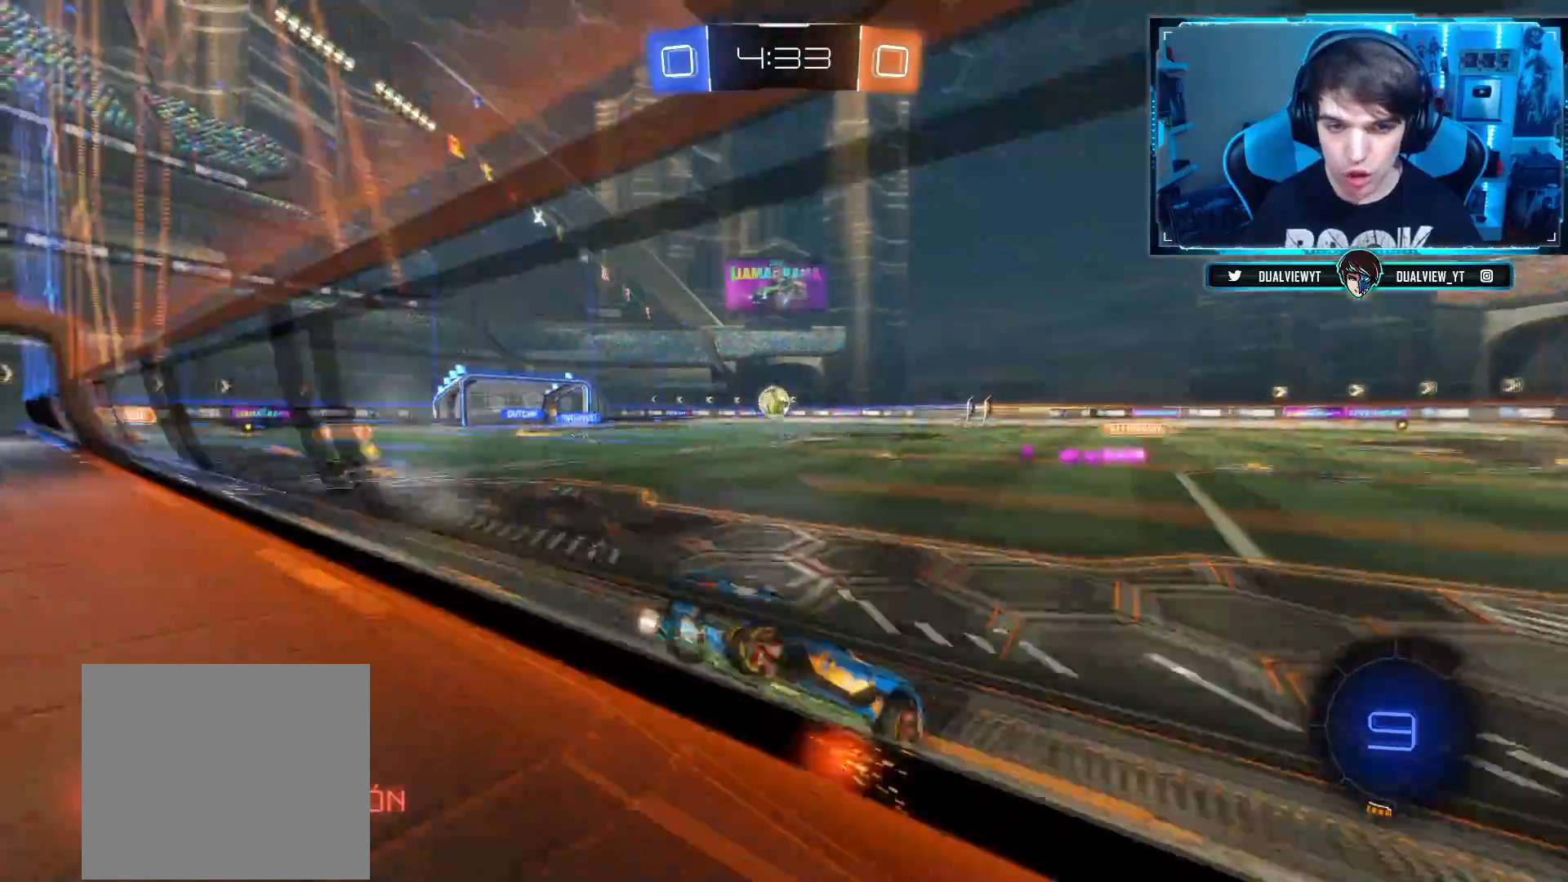
Gameplay with a controller (PlayStation layout); each line is a JSON object with the inputs held at the frame after it. "events" lists button and stick changes between this image and that frame as [ms after this image, input, new state], when the widget could be followed in between.
{"buttons": ["R2"], "left_stick": "left", "right_stick": "center", "events": []}
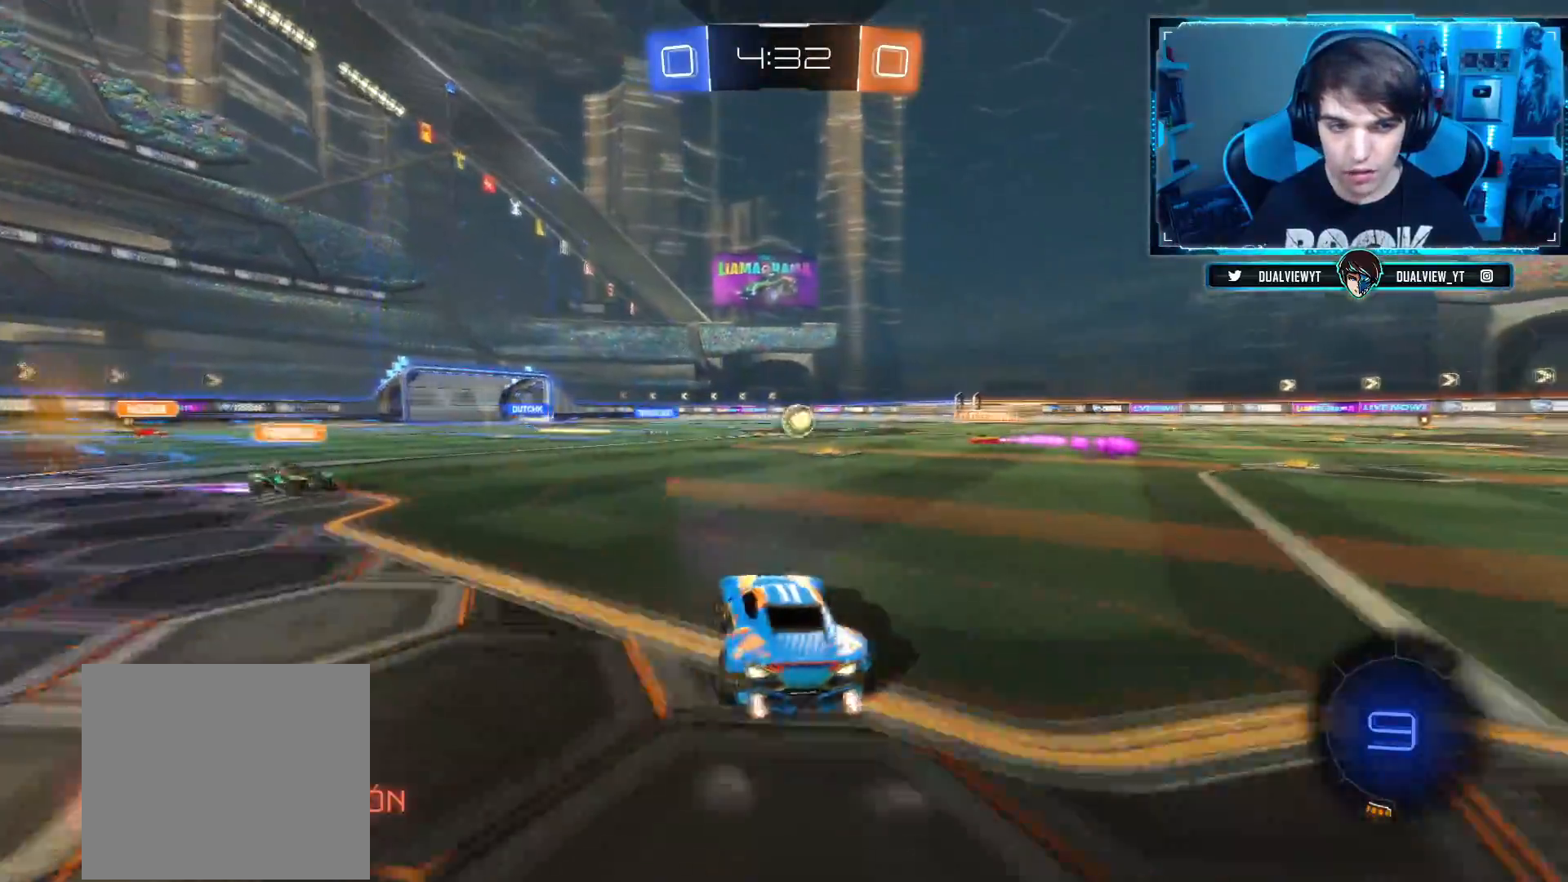
{"buttons": ["CIRCLE", "R2"], "left_stick": "center", "right_stick": "center", "events": [[67, "TRIANGLE", "down"], [101, "CIRCLE", "down"], [217, "TRIANGLE", "up"], [334, "left_stick", "center"]]}
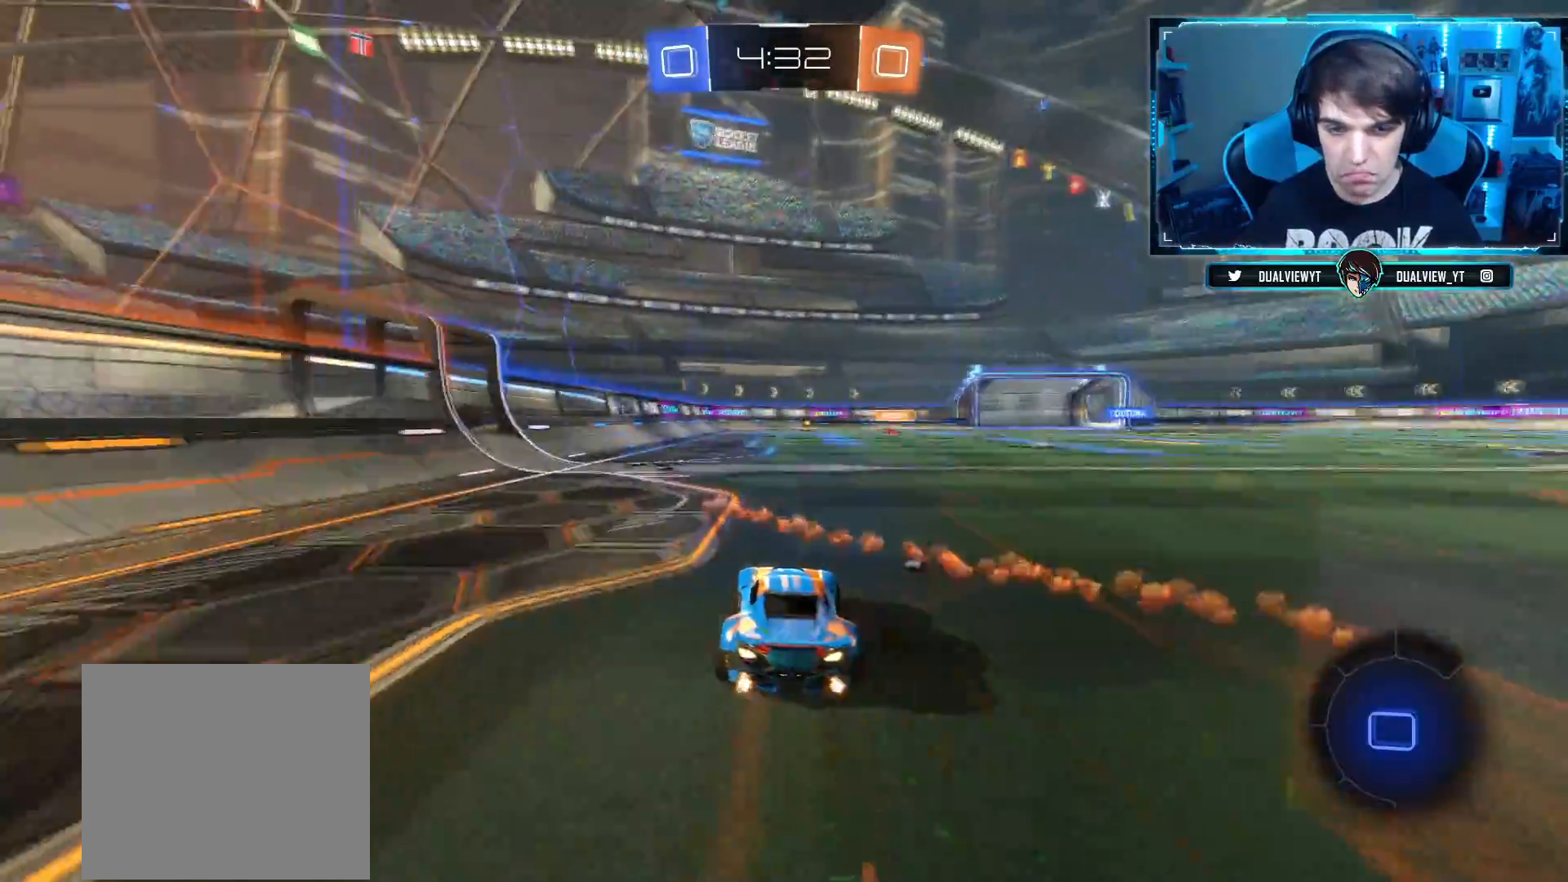
{"buttons": ["R2"], "left_stick": "up", "right_stick": "center", "events": [[33, "CROSS", "down"], [33, "left_stick", "up"], [50, "L1", "down"], [67, "CIRCLE", "up"], [117, "CROSS", "up"], [150, "CROSS", "down"], [200, "L1", "up"], [267, "L1", "down"], [284, "CIRCLE", "down"], [284, "CROSS", "up"], [284, "TRIANGLE", "down"], [317, "L1", "up"], [384, "CIRCLE", "up"], [450, "TRIANGLE", "up"]]}
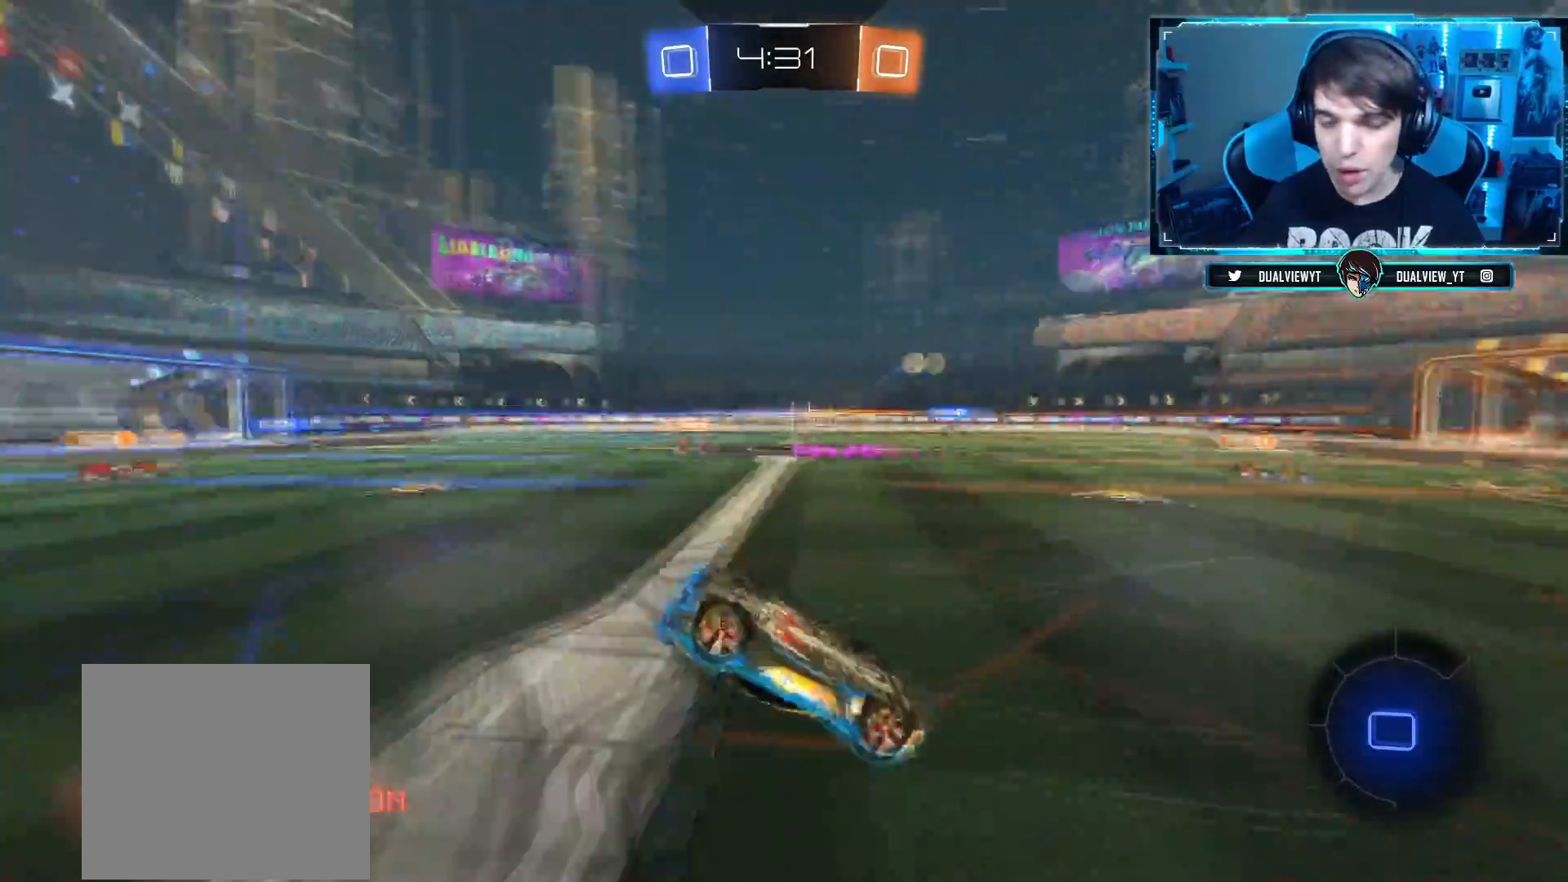
{"buttons": ["TRIANGLE", "R2"], "left_stick": "center", "right_stick": "center", "events": [[368, "left_stick", "center"], [451, "TRIANGLE", "down"]]}
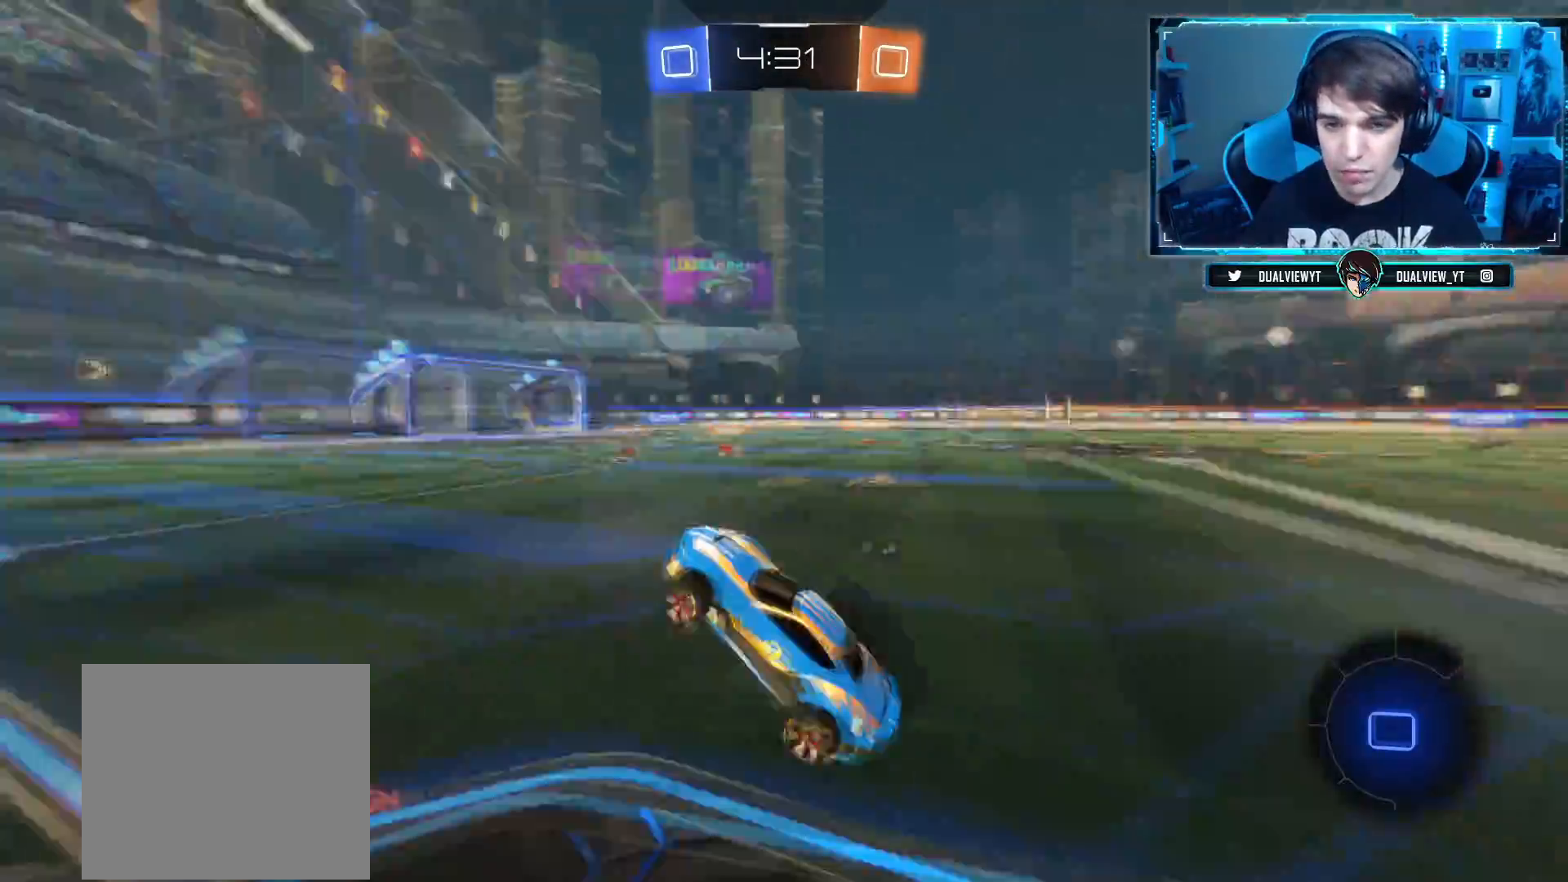
{"buttons": ["R2"], "left_stick": "center", "right_stick": "center", "events": [[83, "TRIANGLE", "up"], [300, "left_stick", "right"], [384, "left_stick", "center"]]}
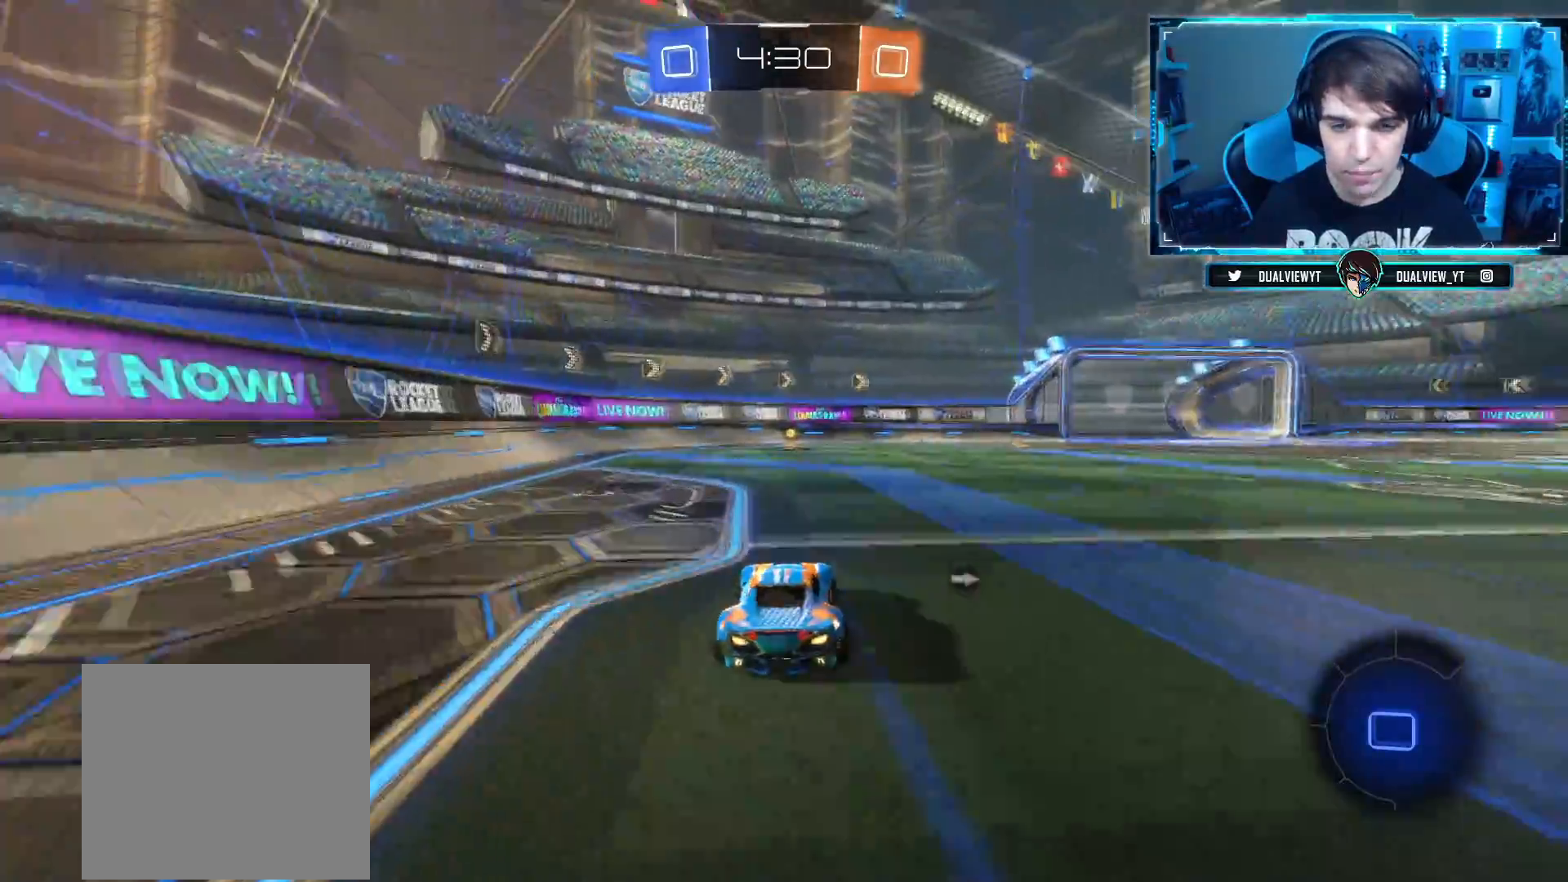
{"buttons": ["R2"], "left_stick": "up", "right_stick": "center", "events": [[17, "CROSS", "down"], [17, "left_stick", "up"], [67, "L1", "down"], [134, "CROSS", "up"], [167, "CROSS", "down"], [184, "L1", "up"], [284, "L1", "down"], [301, "CROSS", "up"], [317, "TRIANGLE", "down"], [384, "L1", "up"], [451, "TRIANGLE", "up"]]}
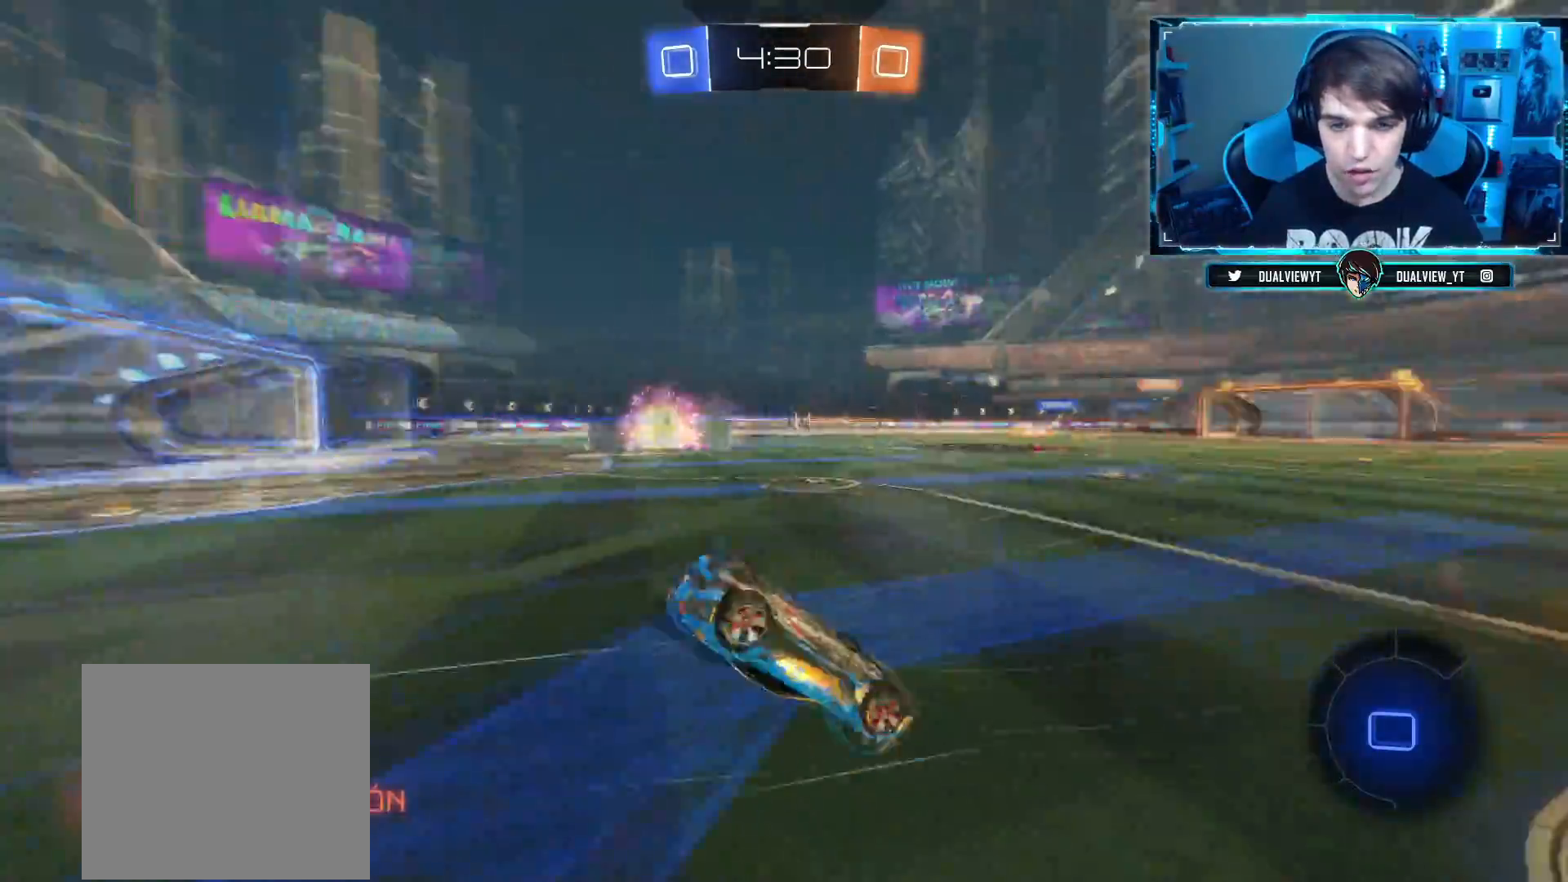
{"buttons": ["SQUARE", "R2"], "left_stick": "right", "right_stick": "center", "events": [[33, "left_stick", "center"], [400, "left_stick", "right"], [500, "SQUARE", "down"]]}
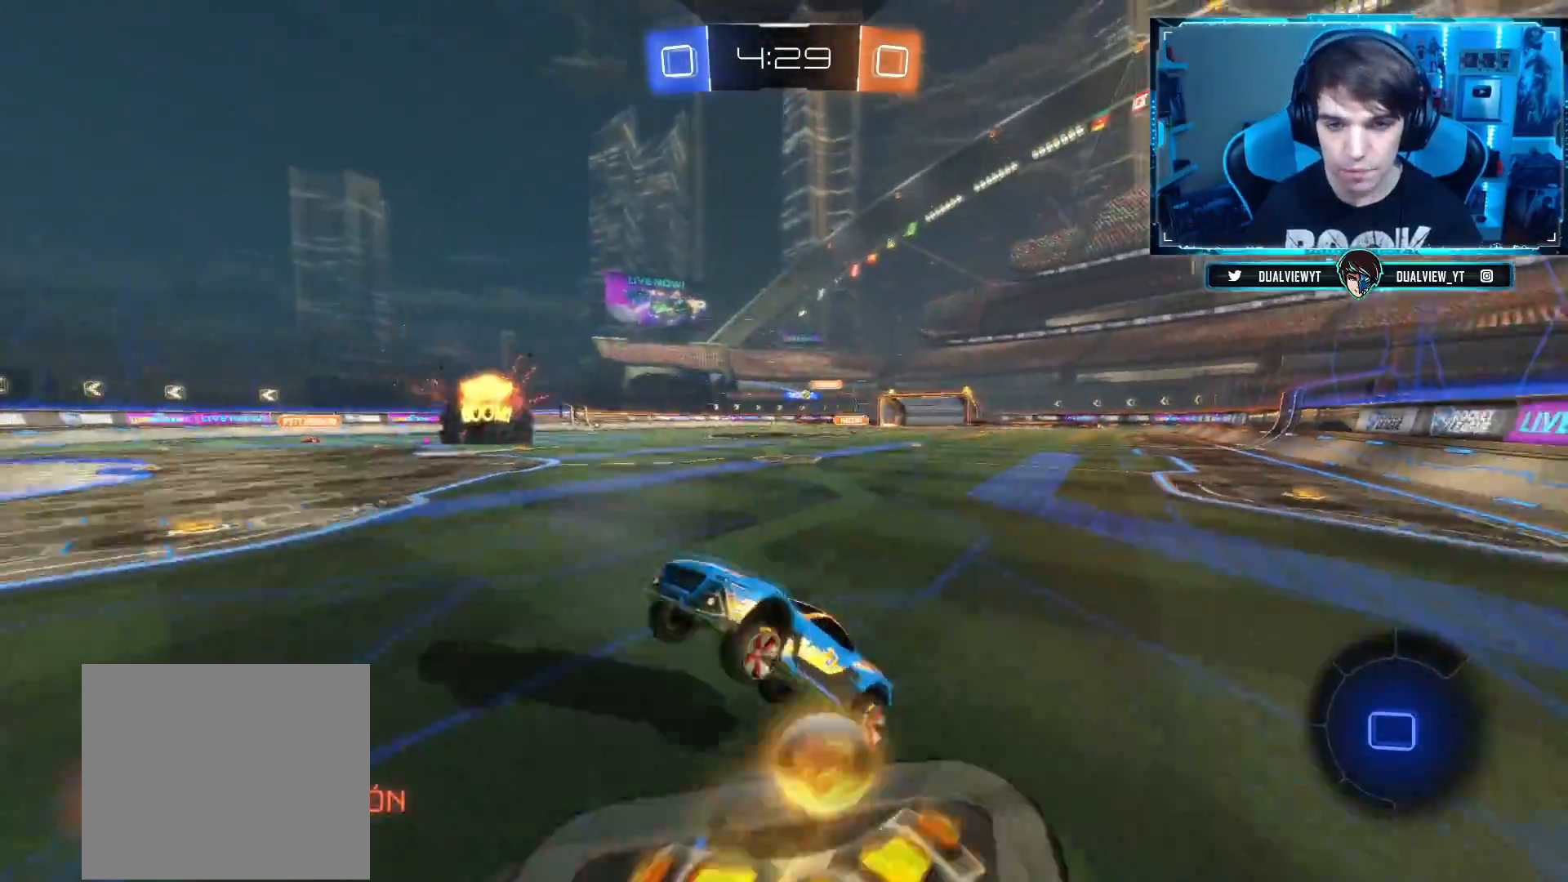
{"buttons": ["R2"], "left_stick": "right", "right_stick": "center", "events": [[134, "SQUARE", "up"]]}
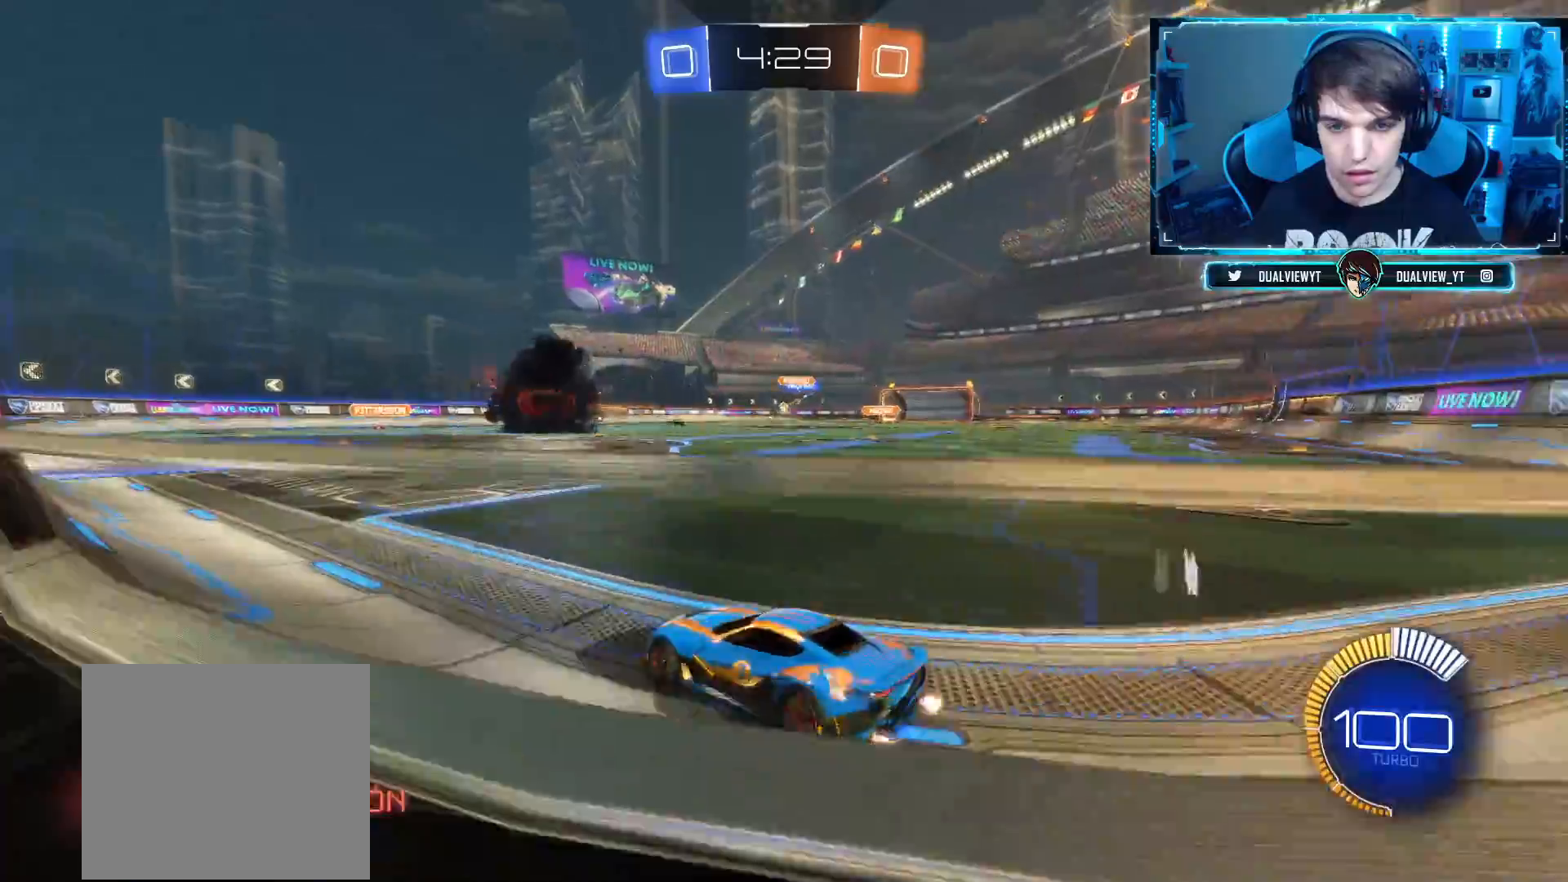
{"buttons": ["CIRCLE", "R2"], "left_stick": "left", "right_stick": "center", "events": [[33, "CIRCLE", "down"], [33, "R2", "up"], [100, "R2", "down"], [217, "R2", "up"], [284, "R2", "down"], [300, "left_stick", "left"]]}
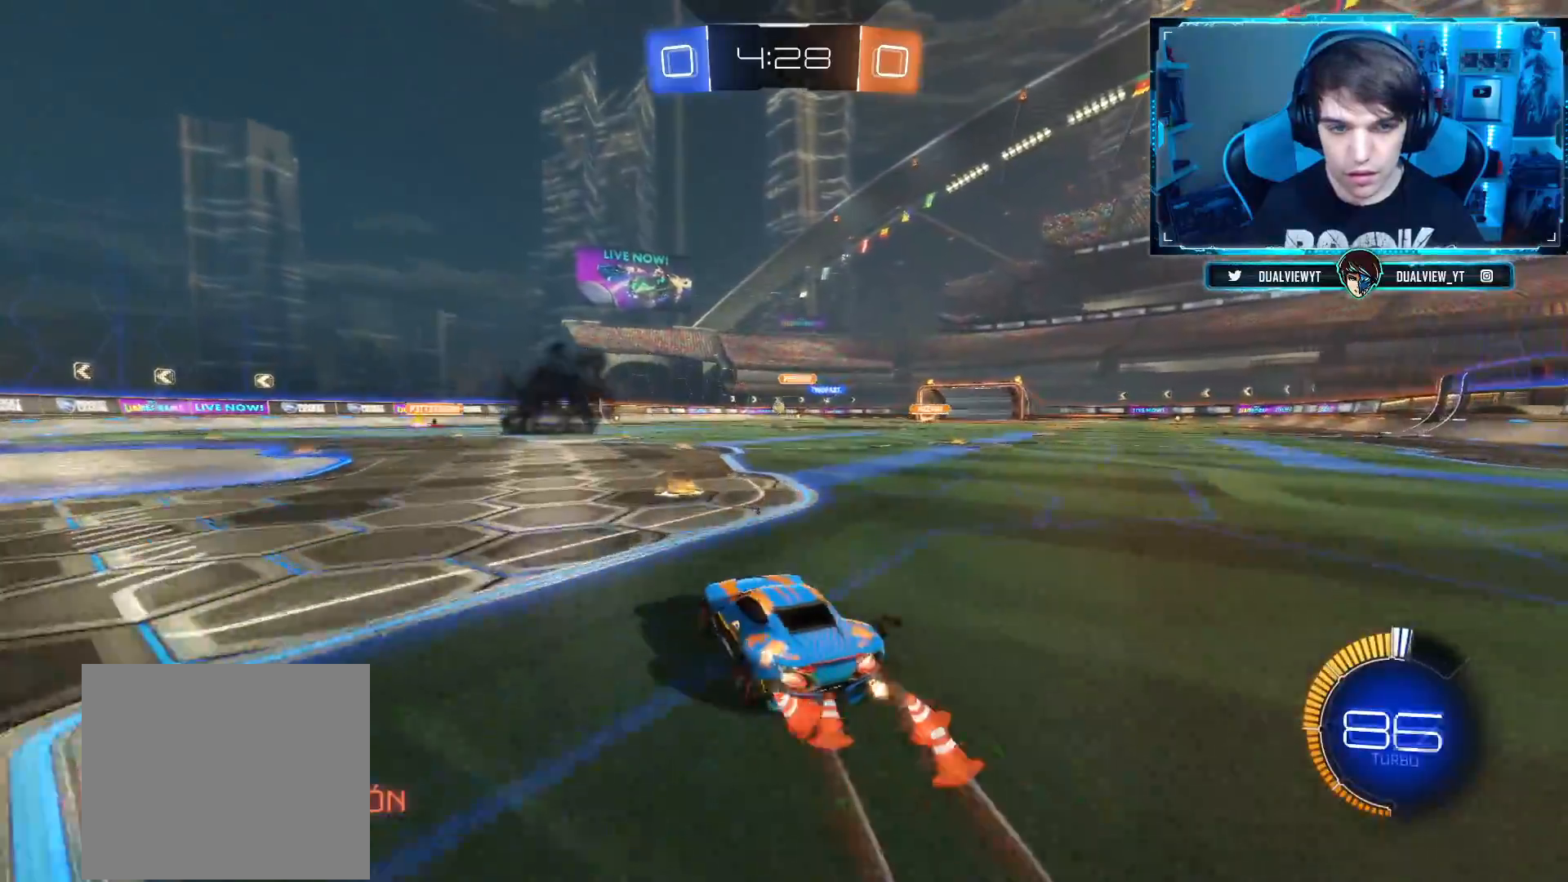
{"buttons": ["R2"], "left_stick": "left", "right_stick": "center", "events": [[101, "left_stick", "center"], [151, "left_stick", "right"], [284, "left_stick", "center"], [301, "CIRCLE", "up"], [351, "left_stick", "left"]]}
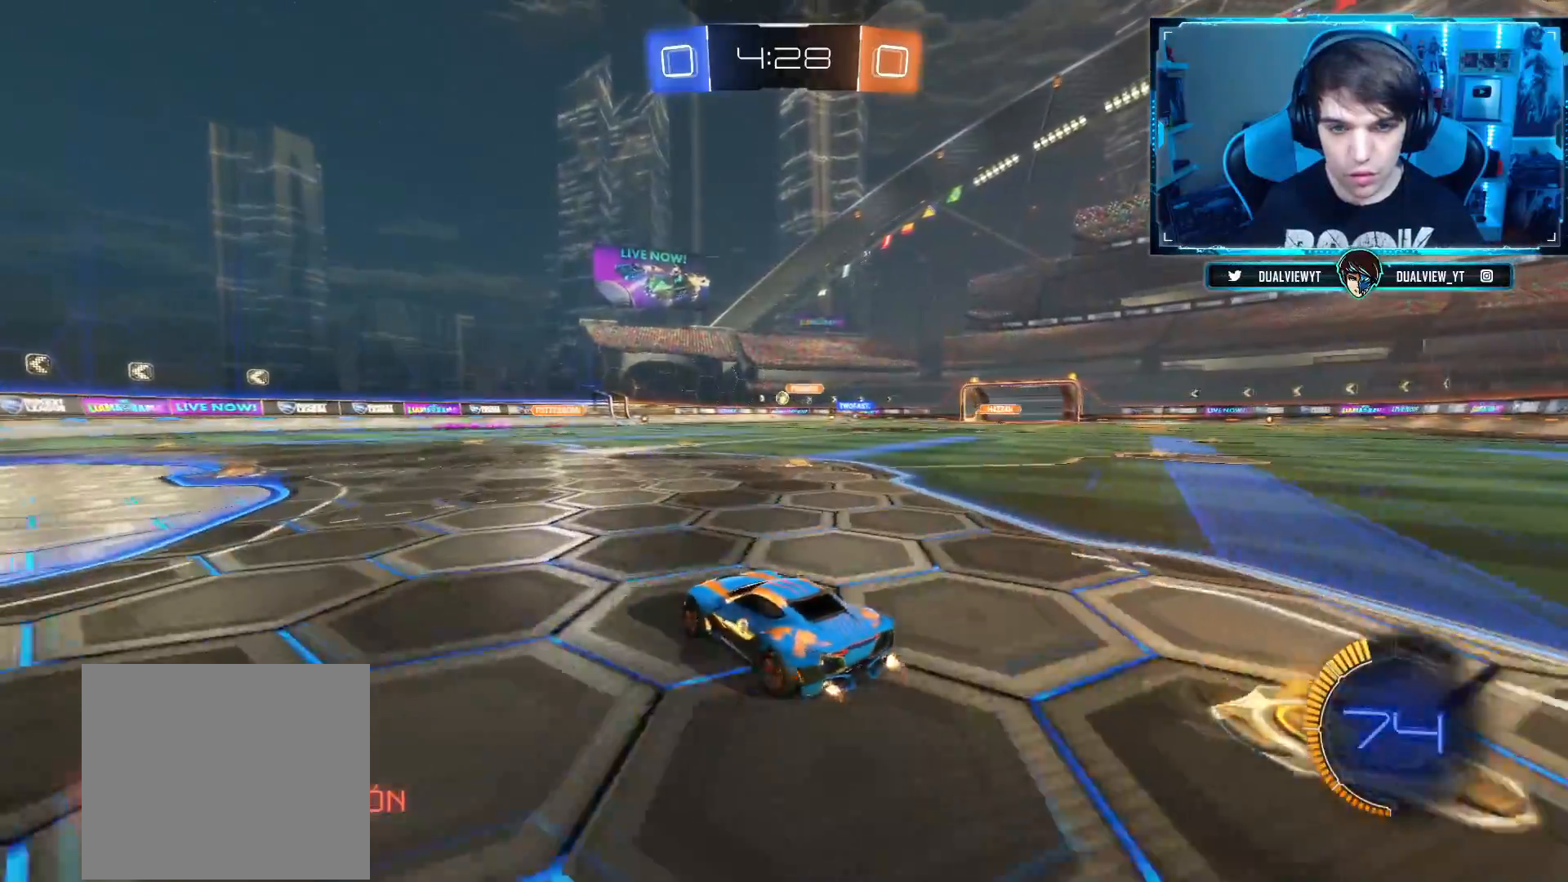
{"buttons": ["R2"], "left_stick": "right", "right_stick": "center", "events": [[300, "left_stick", "right"]]}
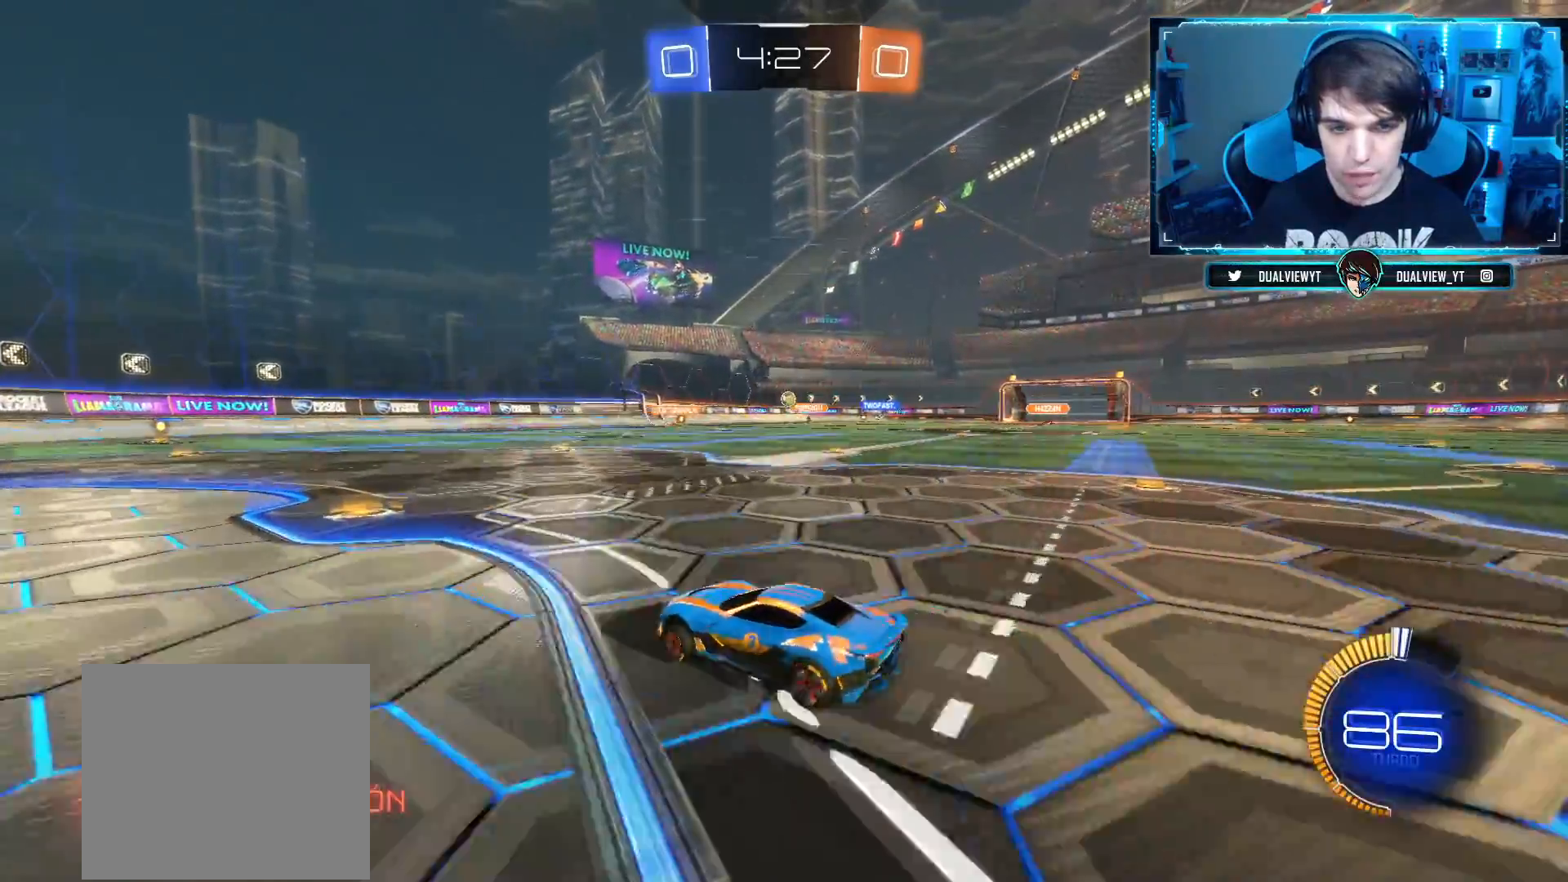
{"buttons": [], "left_stick": "right", "right_stick": "center", "events": [[117, "L2", "down"], [167, "R2", "up"], [251, "L2", "up"], [267, "left_stick", "center"], [334, "left_stick", "left"], [401, "left_stick", "center"], [468, "left_stick", "right"]]}
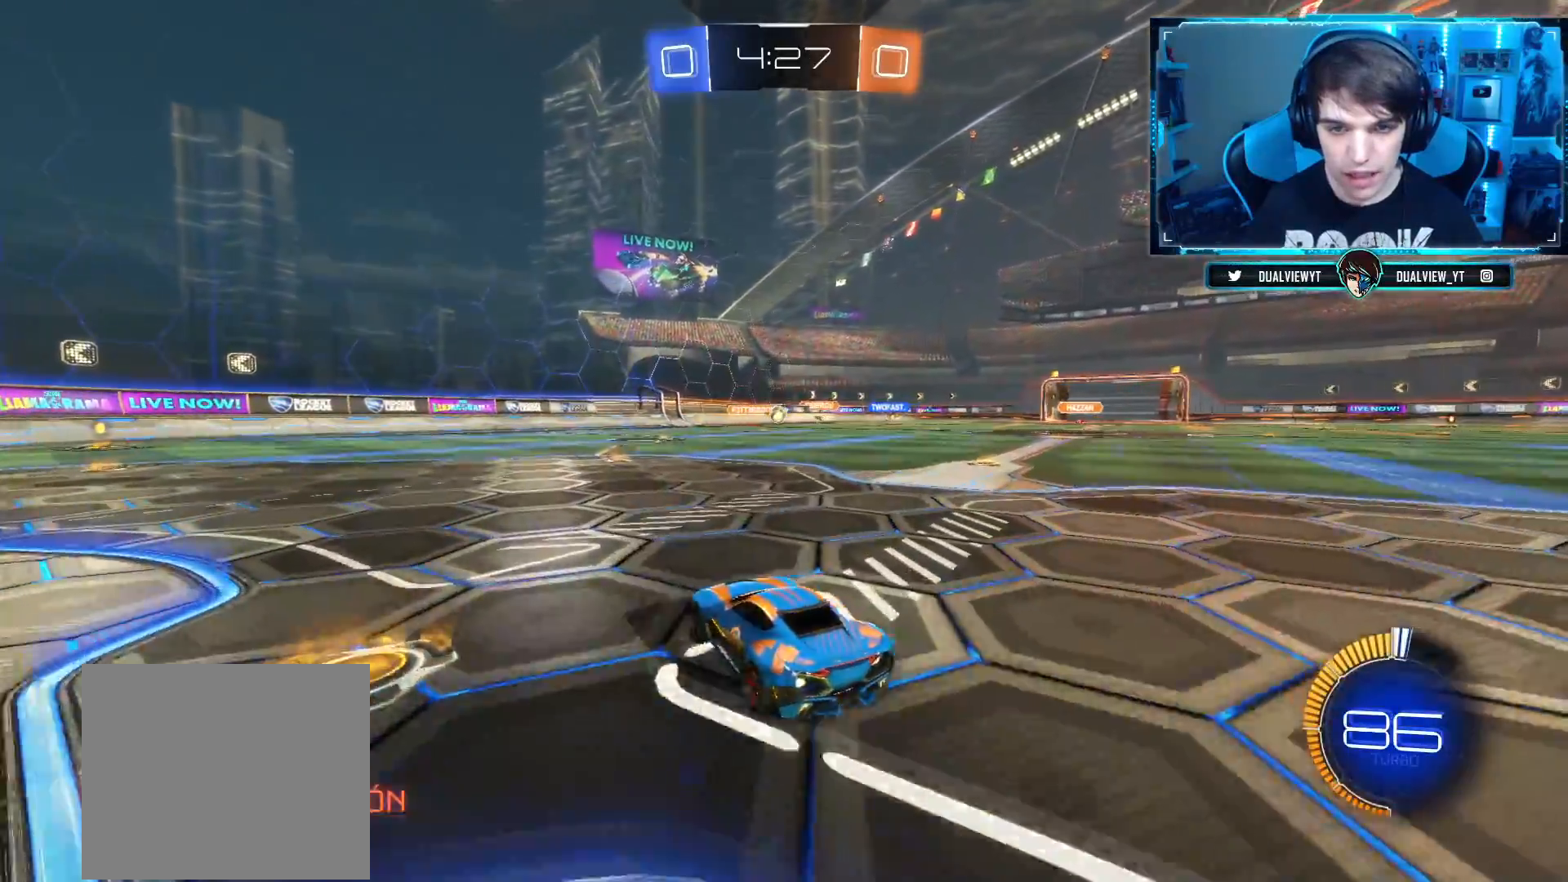
{"buttons": ["R2"], "left_stick": "center", "right_stick": "center", "events": [[117, "R2", "down"], [183, "left_stick", "center"], [334, "left_stick", "left"], [500, "left_stick", "center"]]}
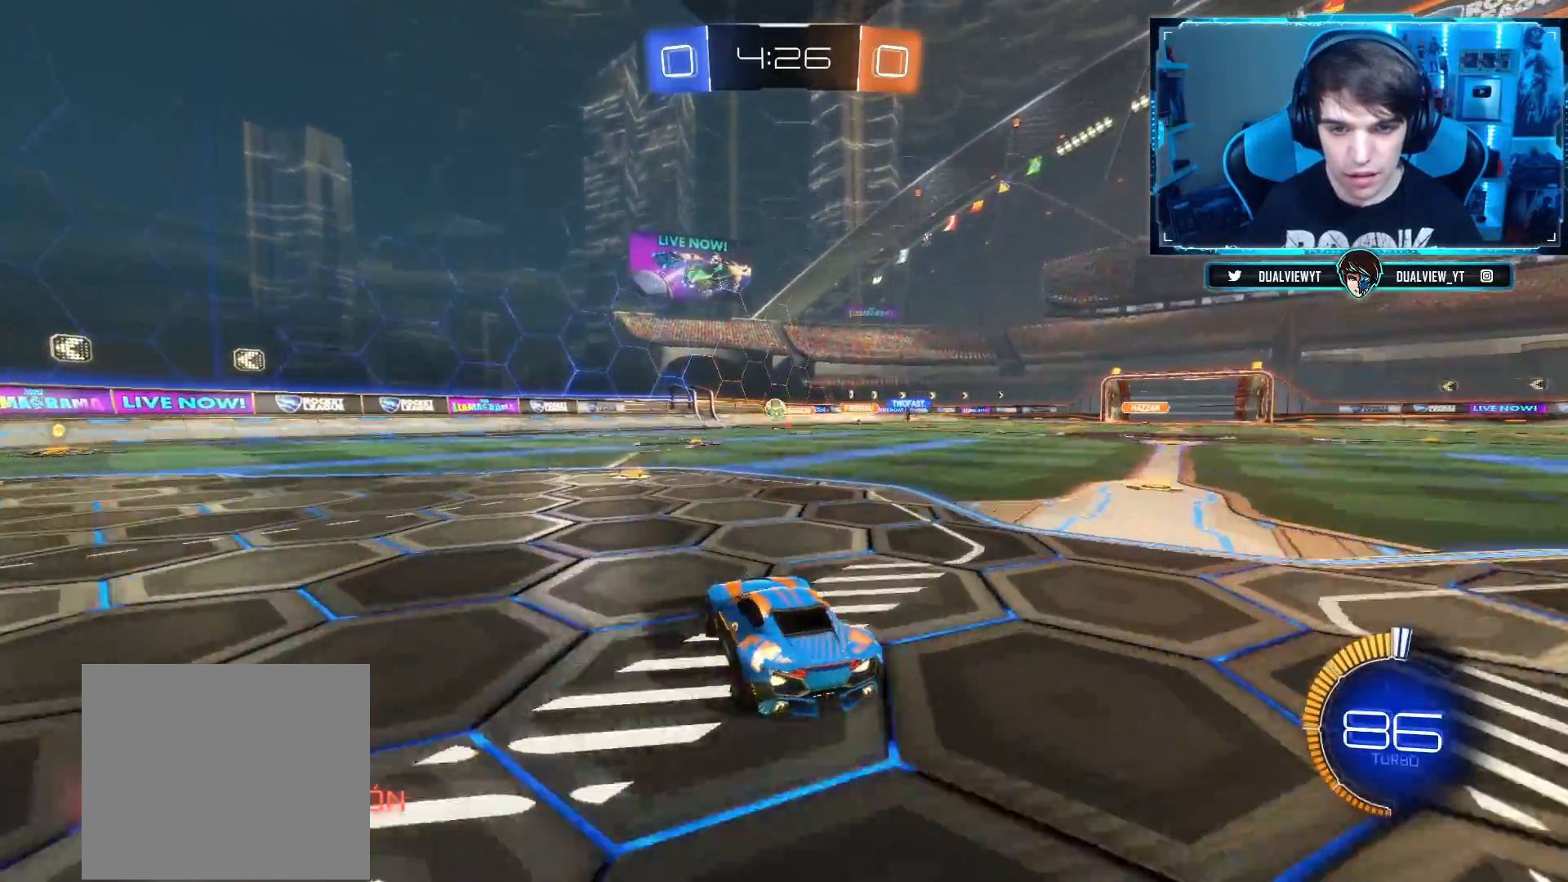
{"buttons": ["CIRCLE", "R2"], "left_stick": "left", "right_stick": "center", "events": [[34, "CIRCLE", "down"], [184, "left_stick", "right"], [267, "left_stick", "center"], [367, "left_stick", "left"]]}
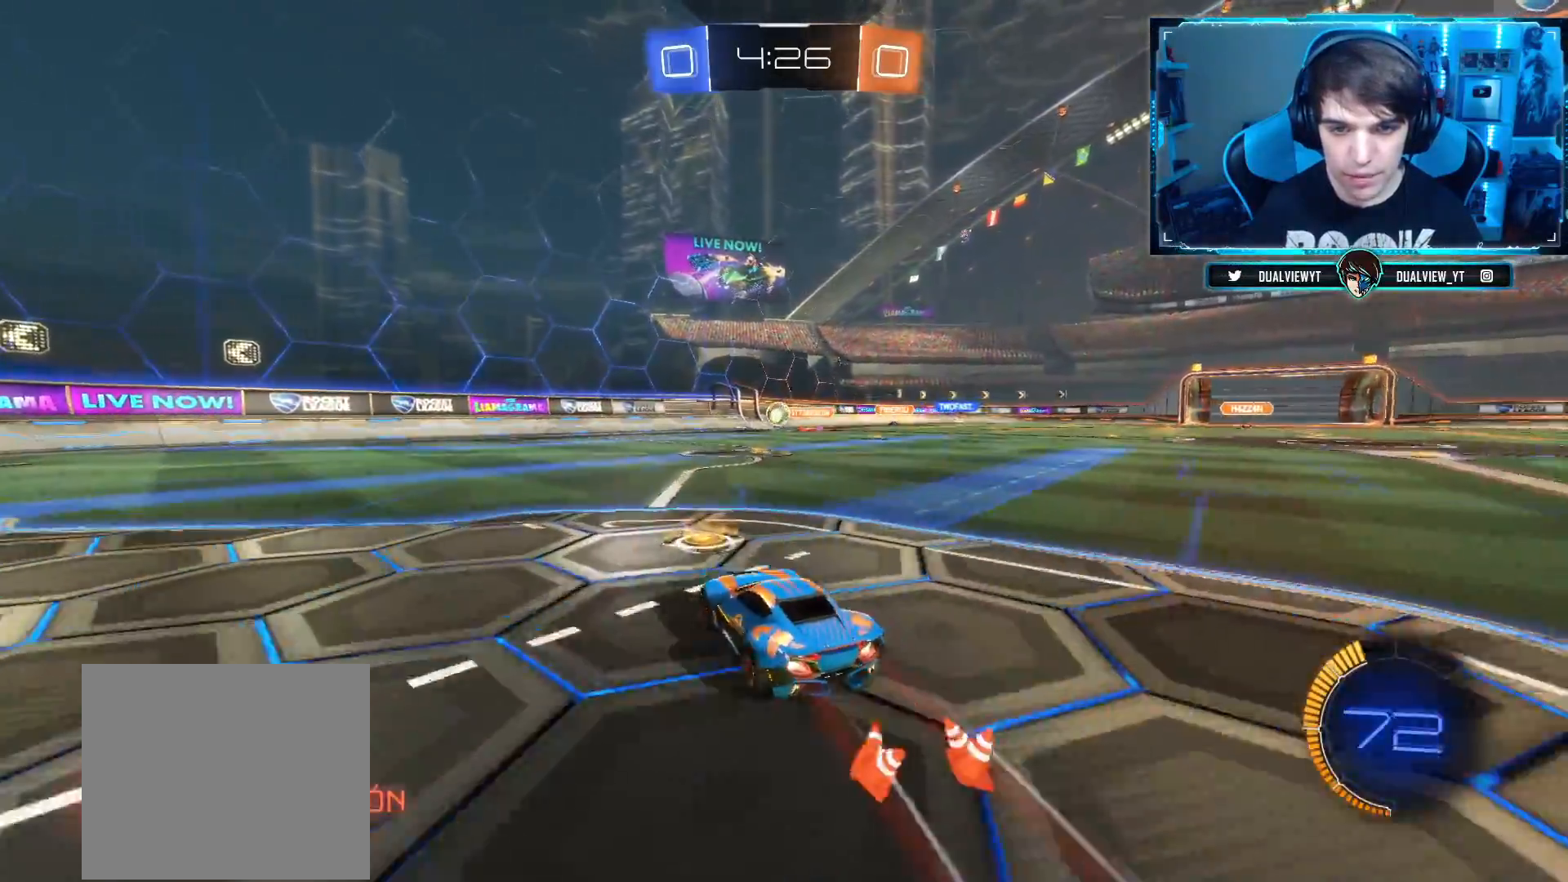
{"buttons": ["CIRCLE", "R2"], "left_stick": "center", "right_stick": "center", "events": [[17, "left_stick", "center"], [250, "left_stick", "left"], [367, "left_stick", "center"]]}
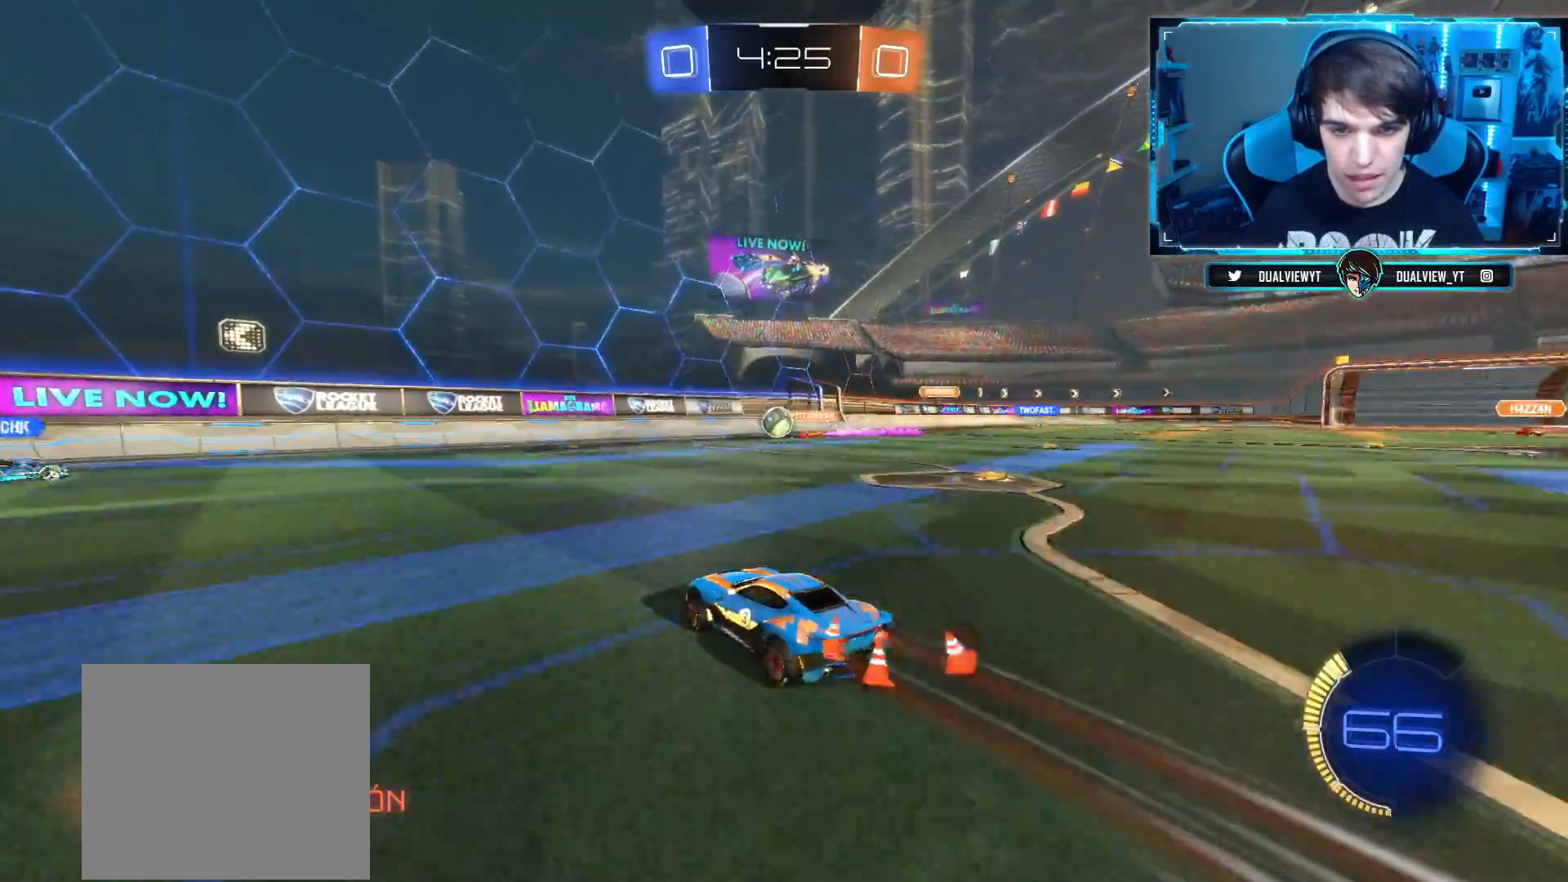
{"buttons": ["R2"], "left_stick": "left", "right_stick": "center", "events": [[184, "CIRCLE", "up"], [217, "left_stick", "left"]]}
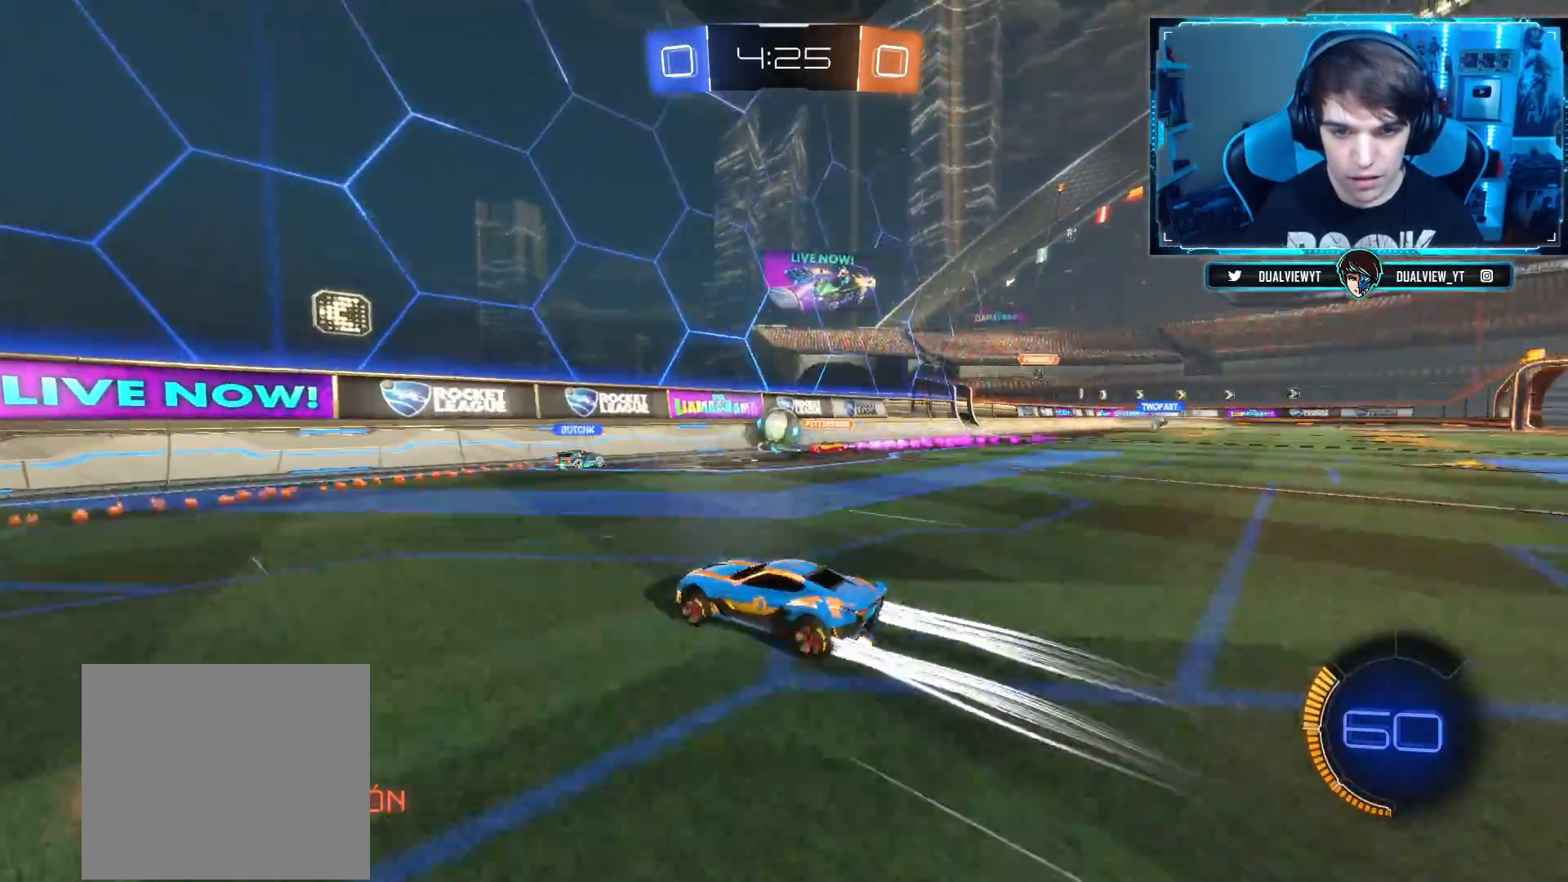
{"buttons": ["R2"], "left_stick": "left", "right_stick": "center", "events": []}
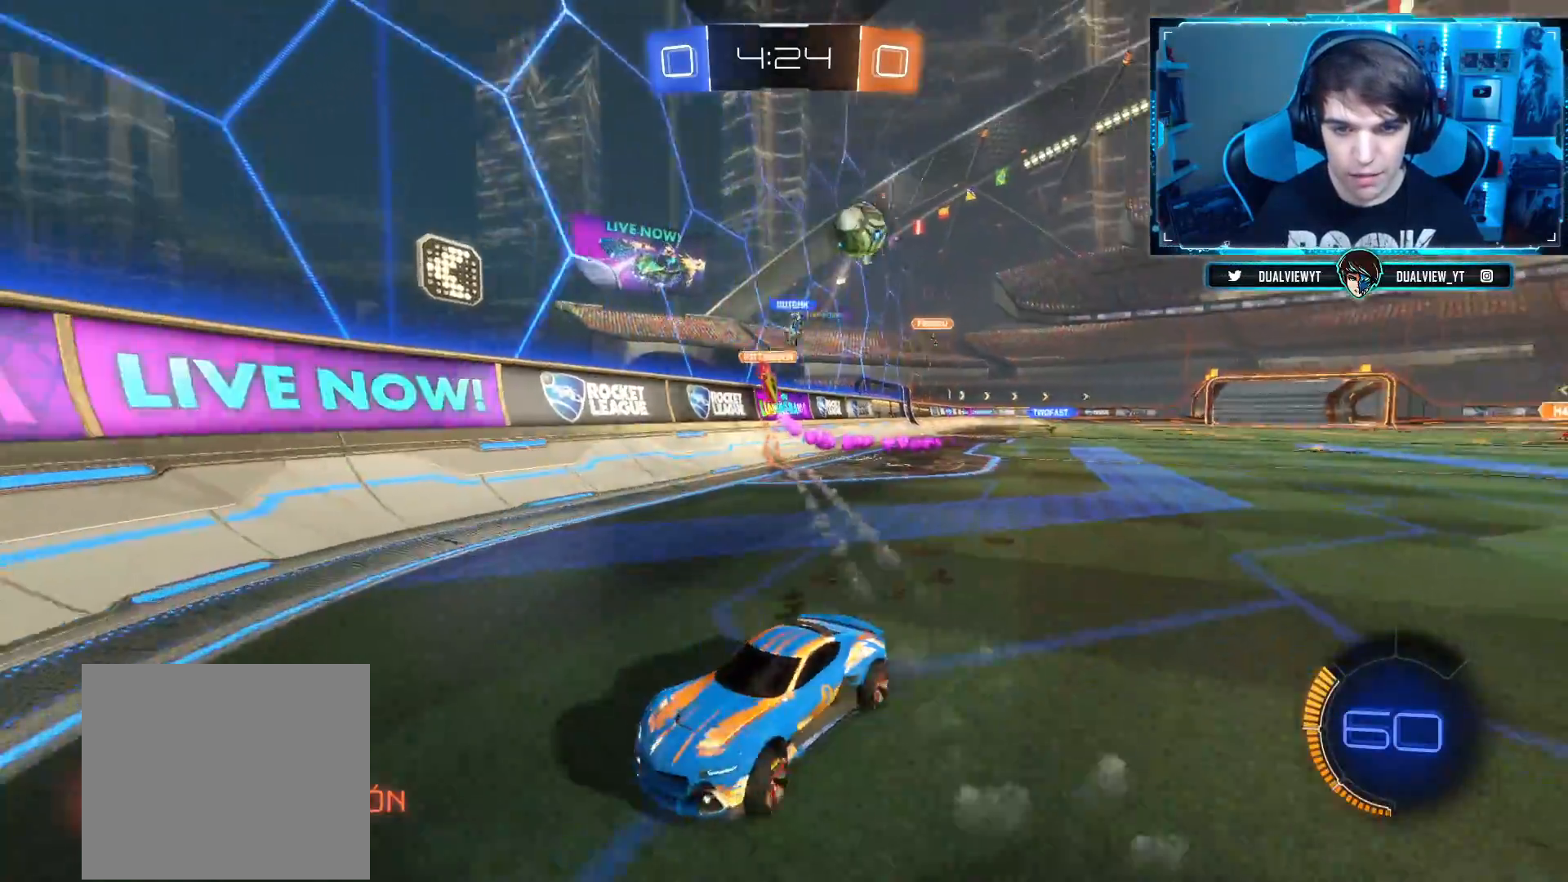
{"buttons": ["R2"], "left_stick": "left", "right_stick": "center", "events": [[167, "R2", "up"], [250, "SQUARE", "down"], [383, "R2", "down"], [383, "SQUARE", "up"]]}
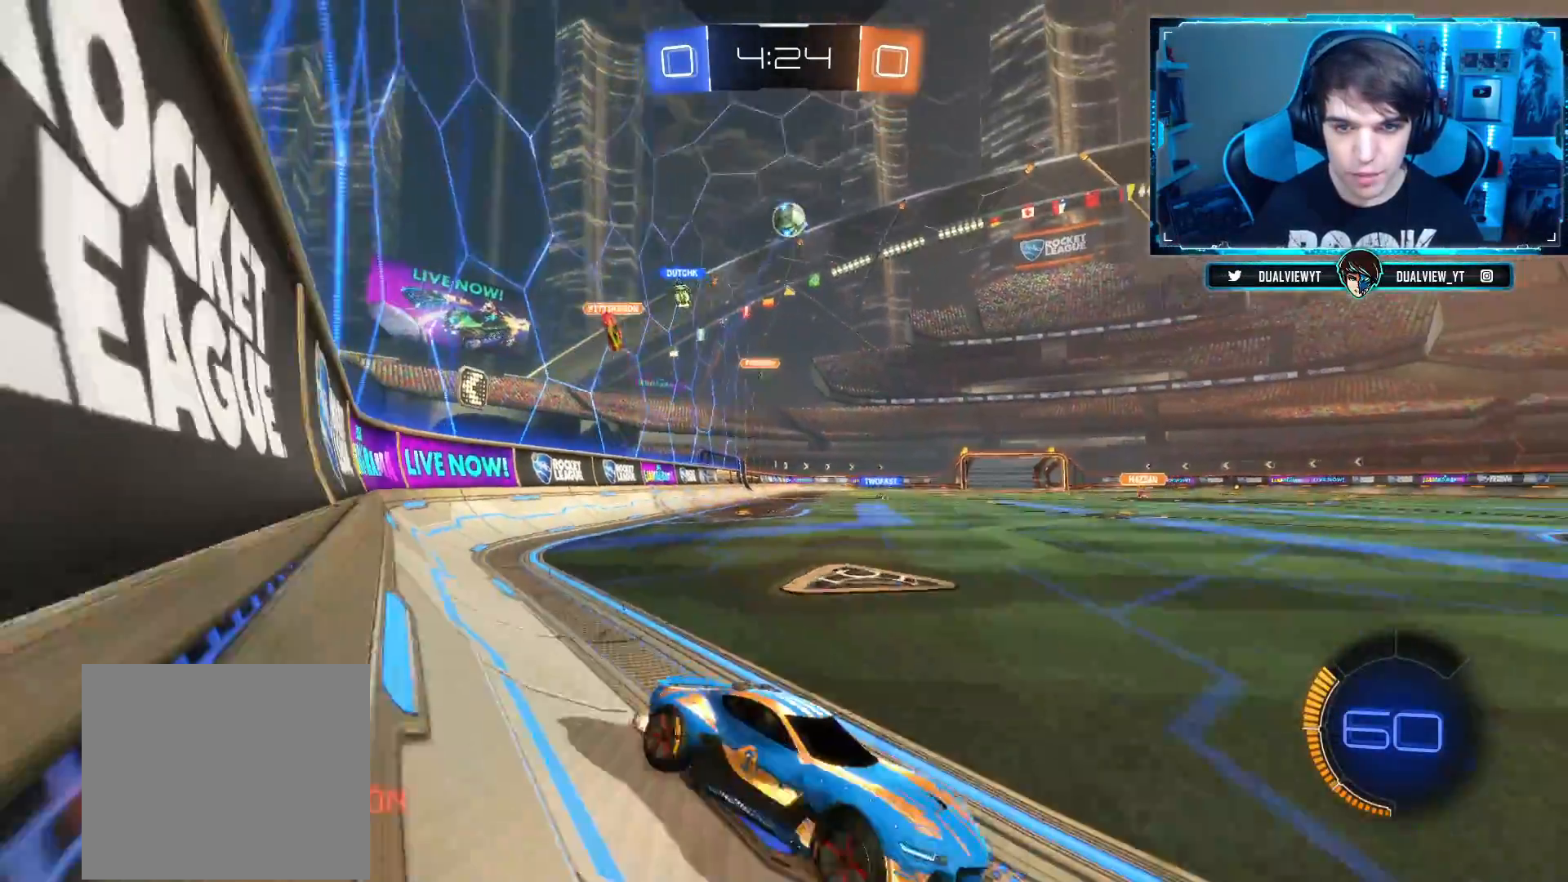
{"buttons": ["R2"], "left_stick": "right", "right_stick": "center", "events": [[200, "R2", "up"], [267, "R2", "down"], [384, "left_stick", "center"], [451, "left_stick", "right"]]}
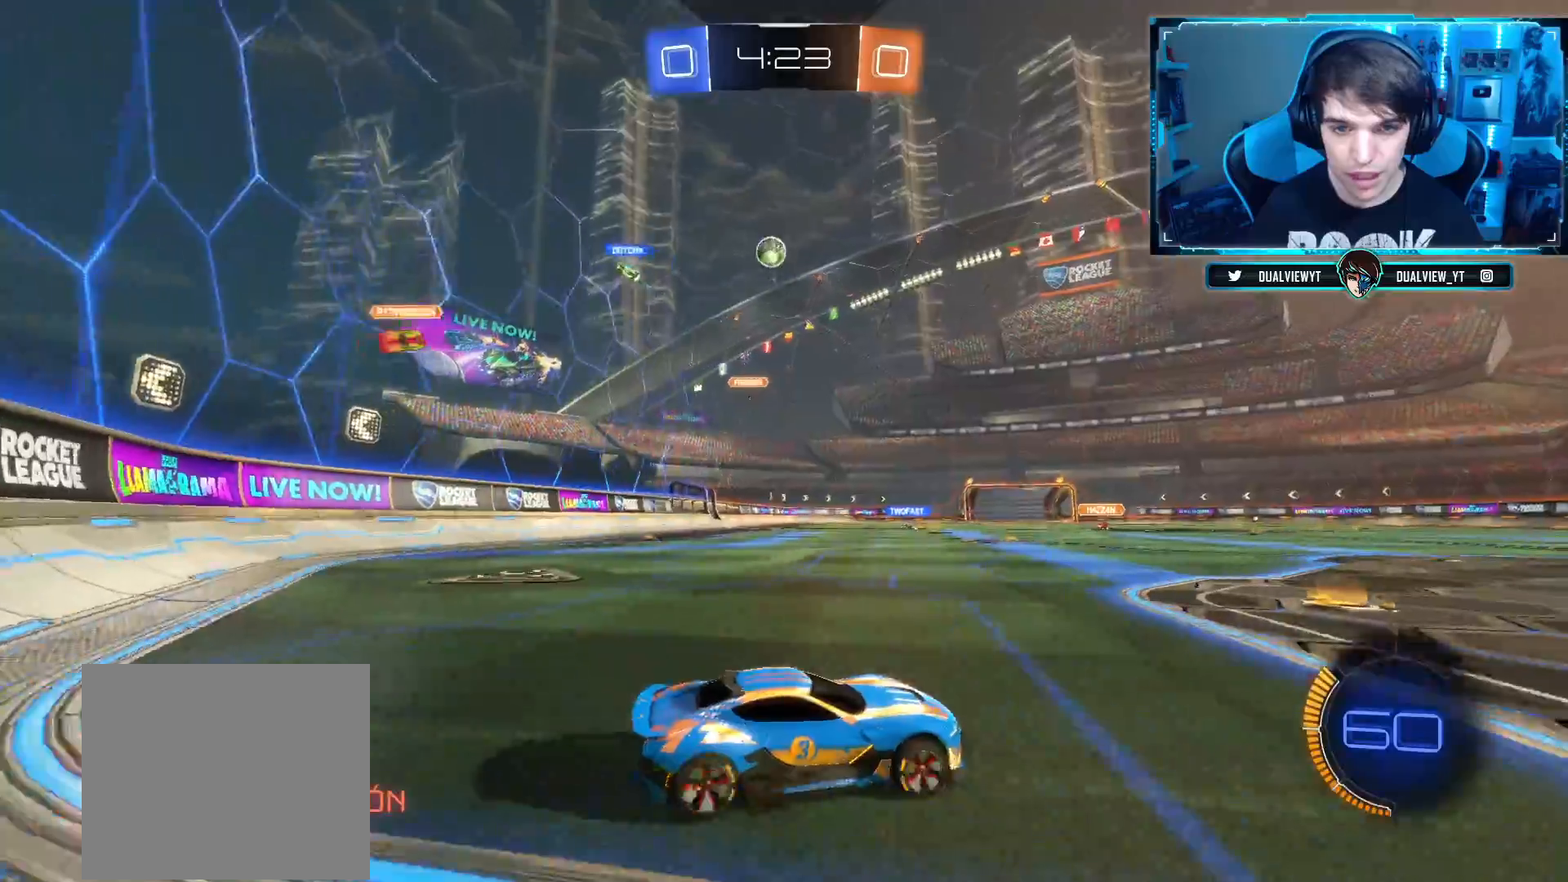
{"buttons": ["R2"], "left_stick": "right", "right_stick": "center", "events": [[33, "L2", "down"], [33, "R2", "up"], [217, "L2", "up"], [233, "R2", "down"]]}
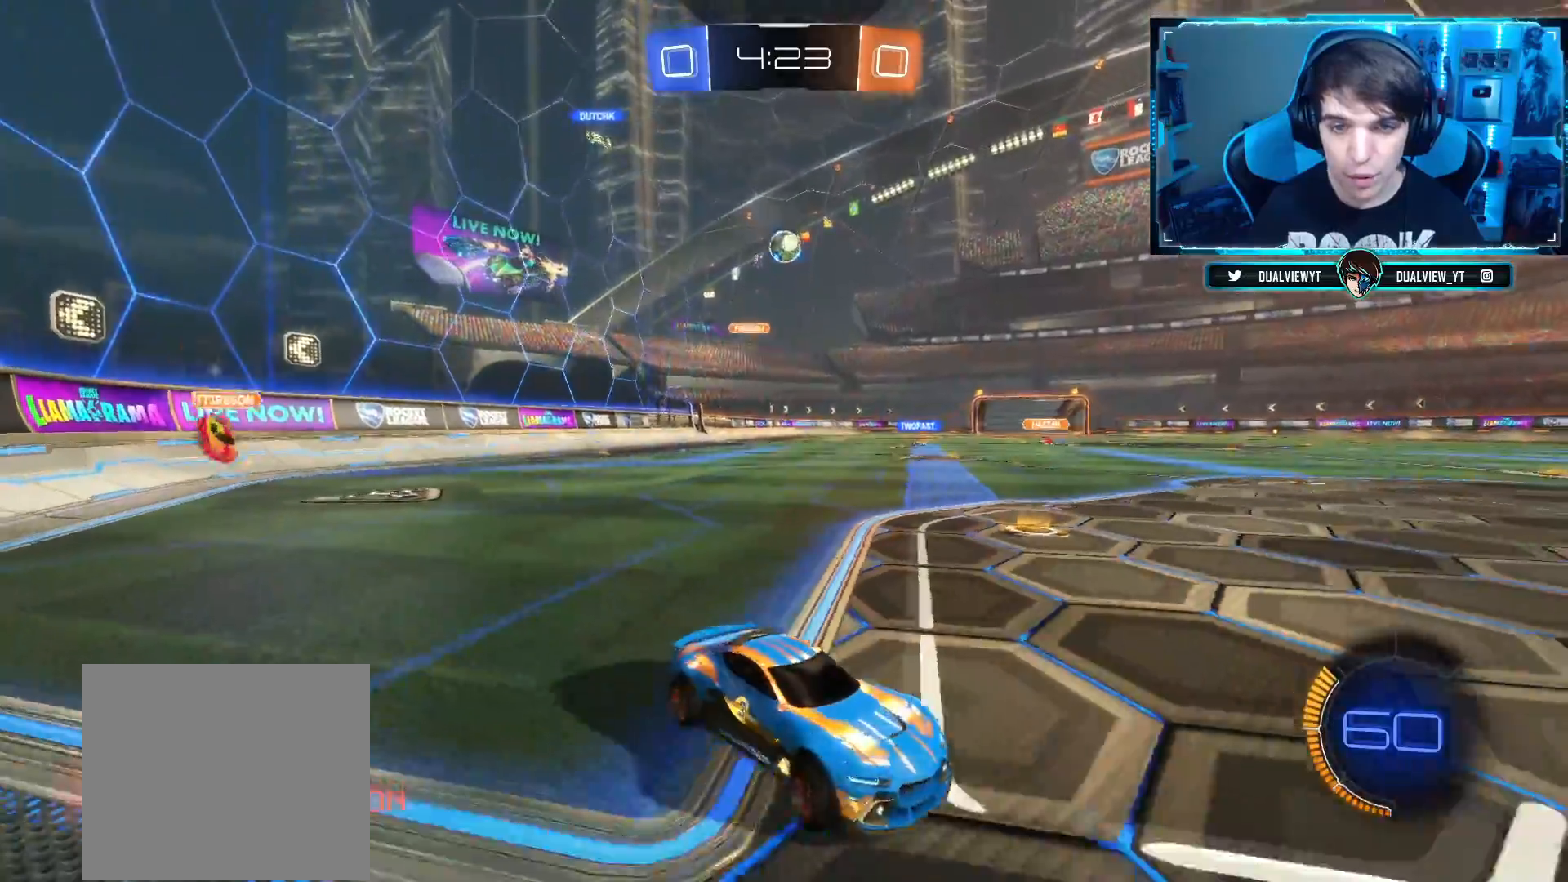
{"buttons": ["L2"], "left_stick": "right", "right_stick": "center", "events": [[17, "left_stick", "center"], [84, "left_stick", "left"], [351, "R2", "up"], [384, "L2", "down"], [434, "left_stick", "center"], [484, "left_stick", "right"]]}
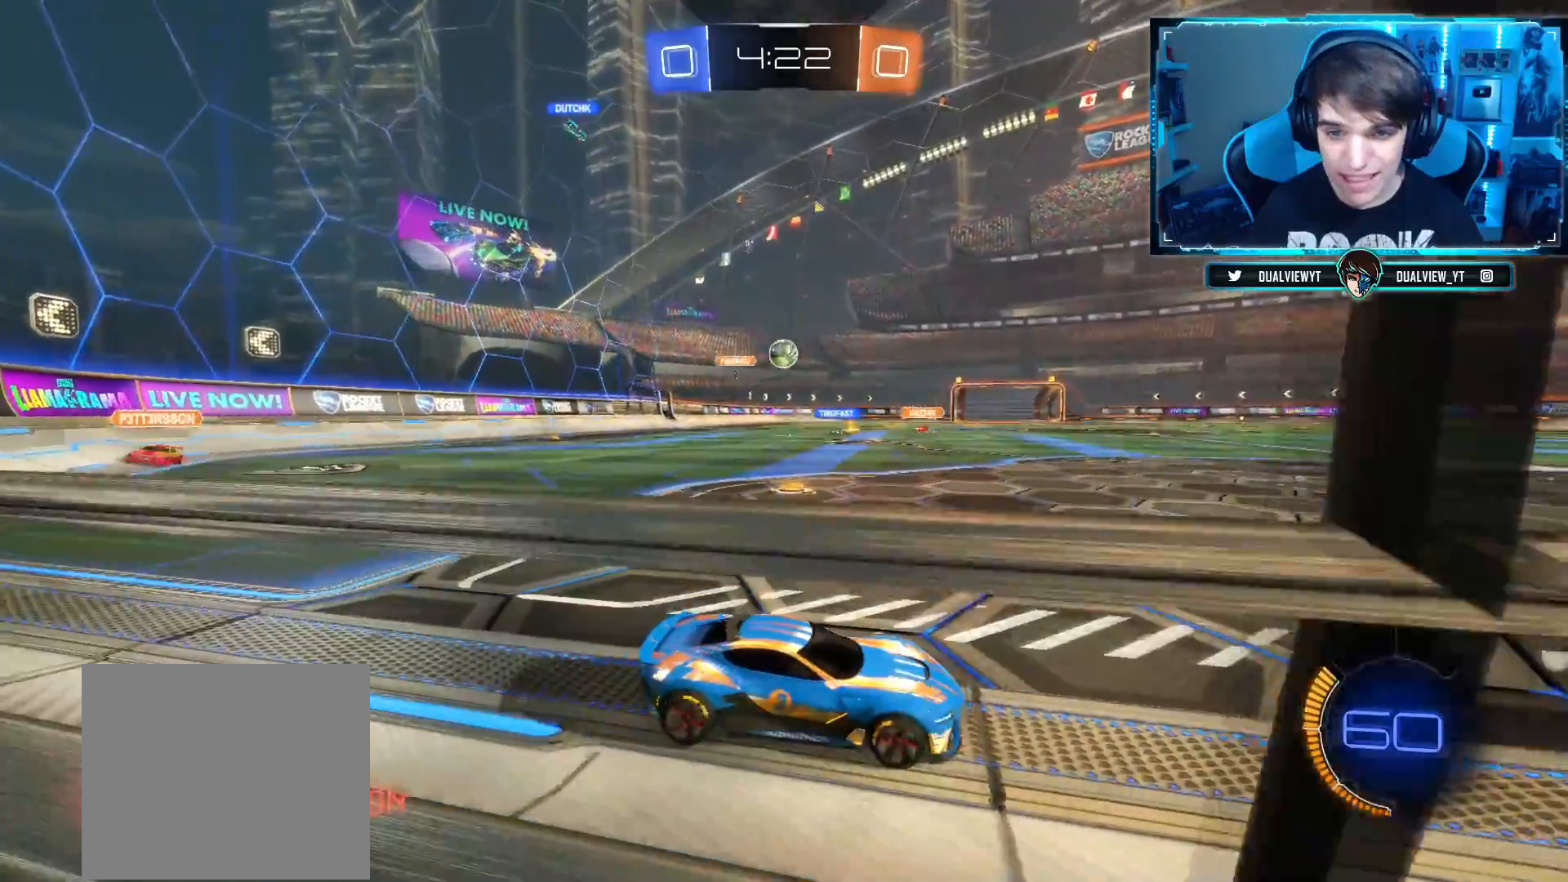
{"buttons": ["R2"], "left_stick": "left", "right_stick": "center", "events": [[50, "L2", "up"], [283, "R2", "down"], [367, "left_stick", "left"]]}
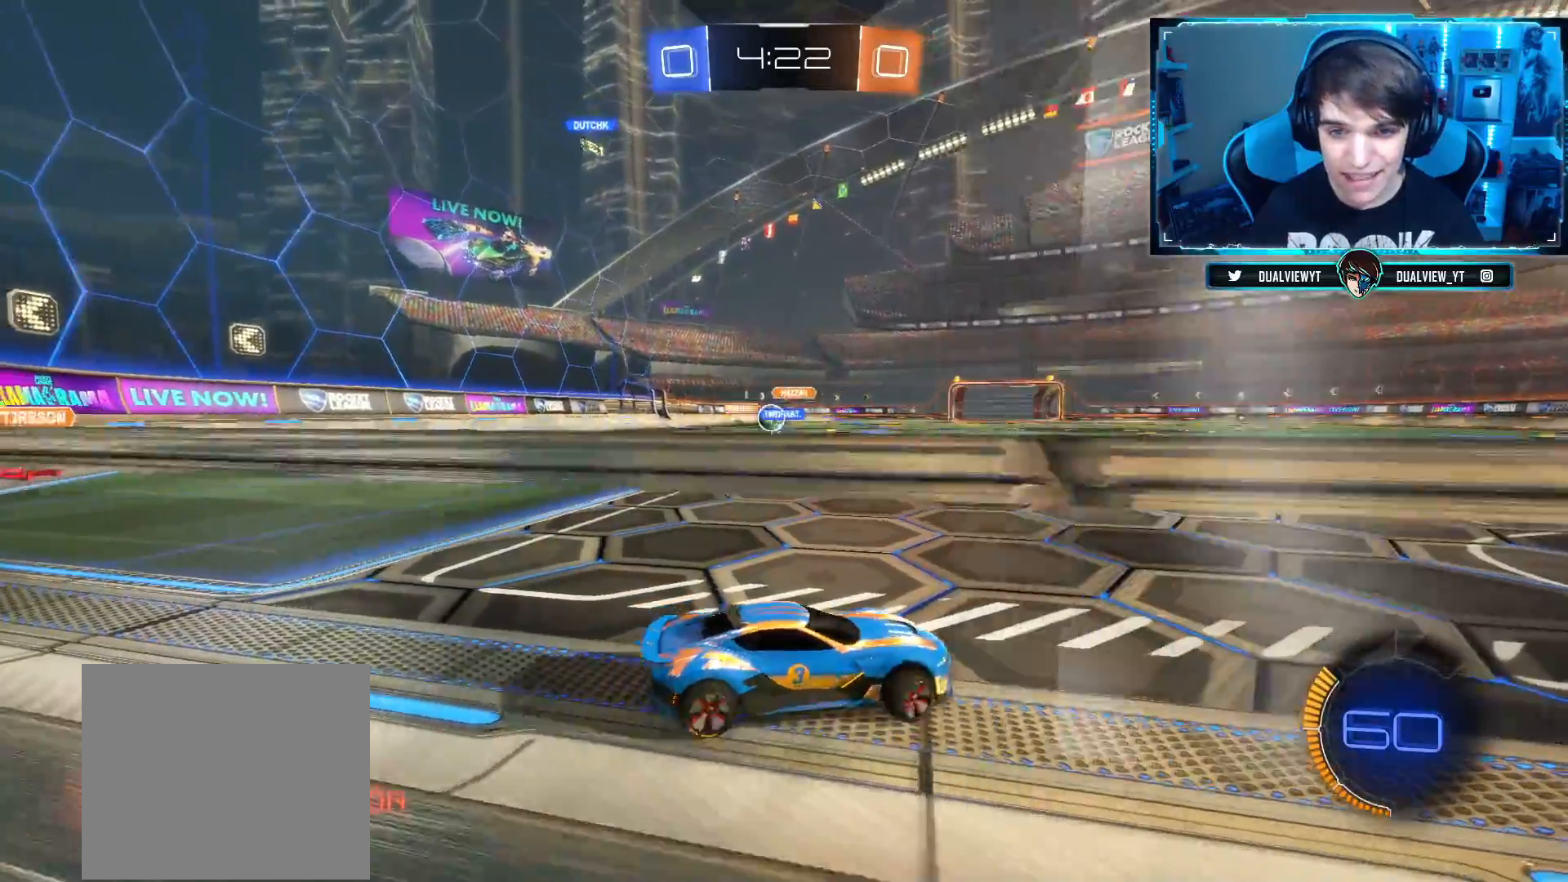
{"buttons": ["R2"], "left_stick": "left", "right_stick": "center", "events": []}
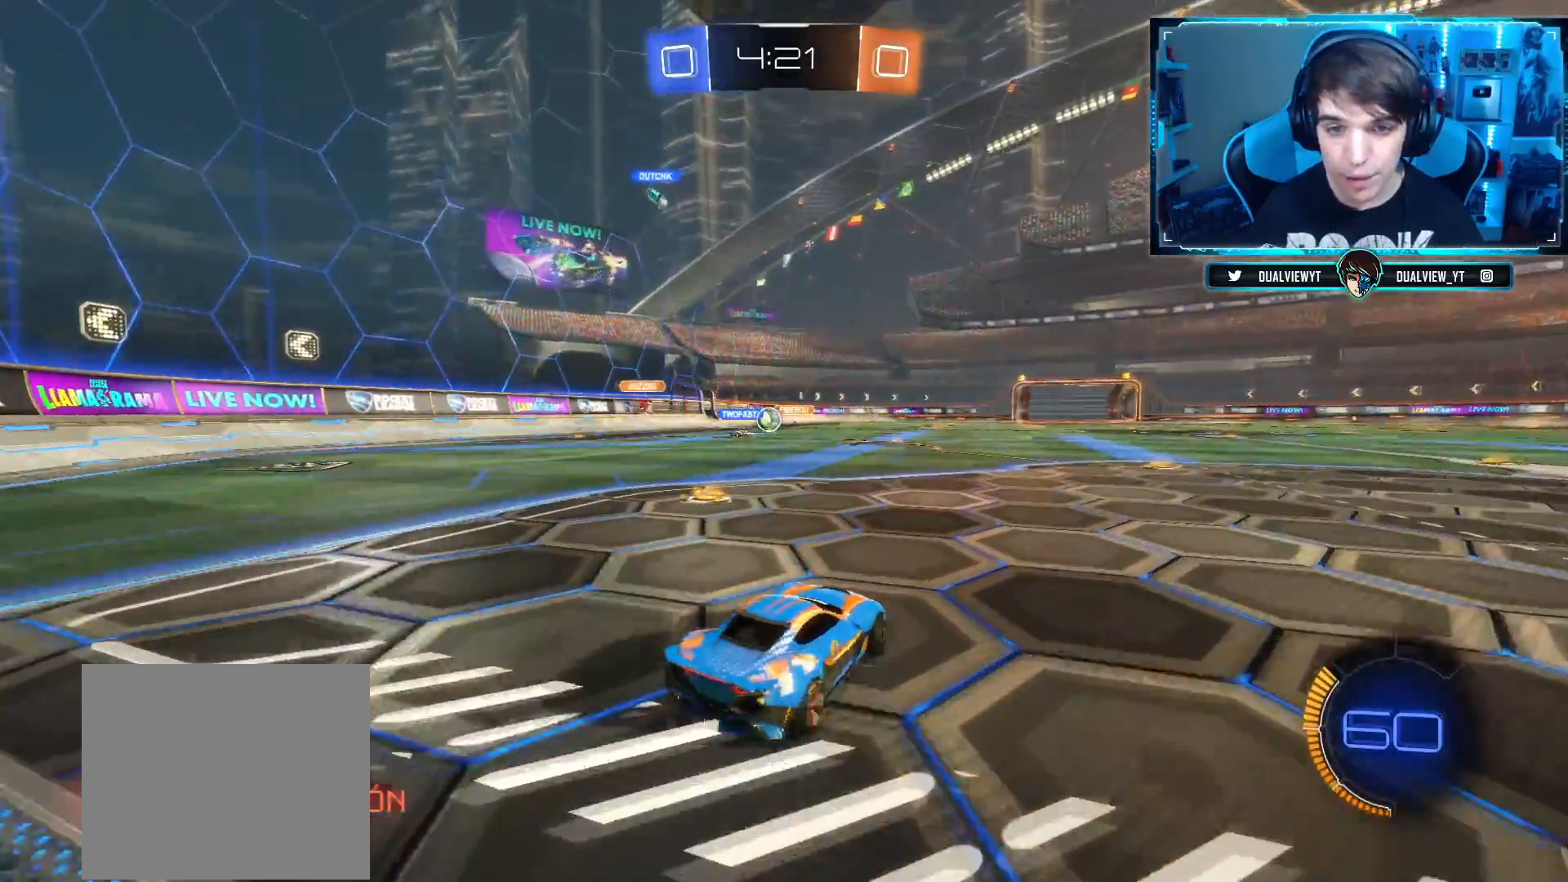
{"buttons": ["L2"], "left_stick": "up-right", "right_stick": "center", "events": [[250, "left_stick", "center"], [267, "L2", "down"], [267, "R2", "up"], [300, "left_stick", "right"], [350, "left_stick", "up-right"]]}
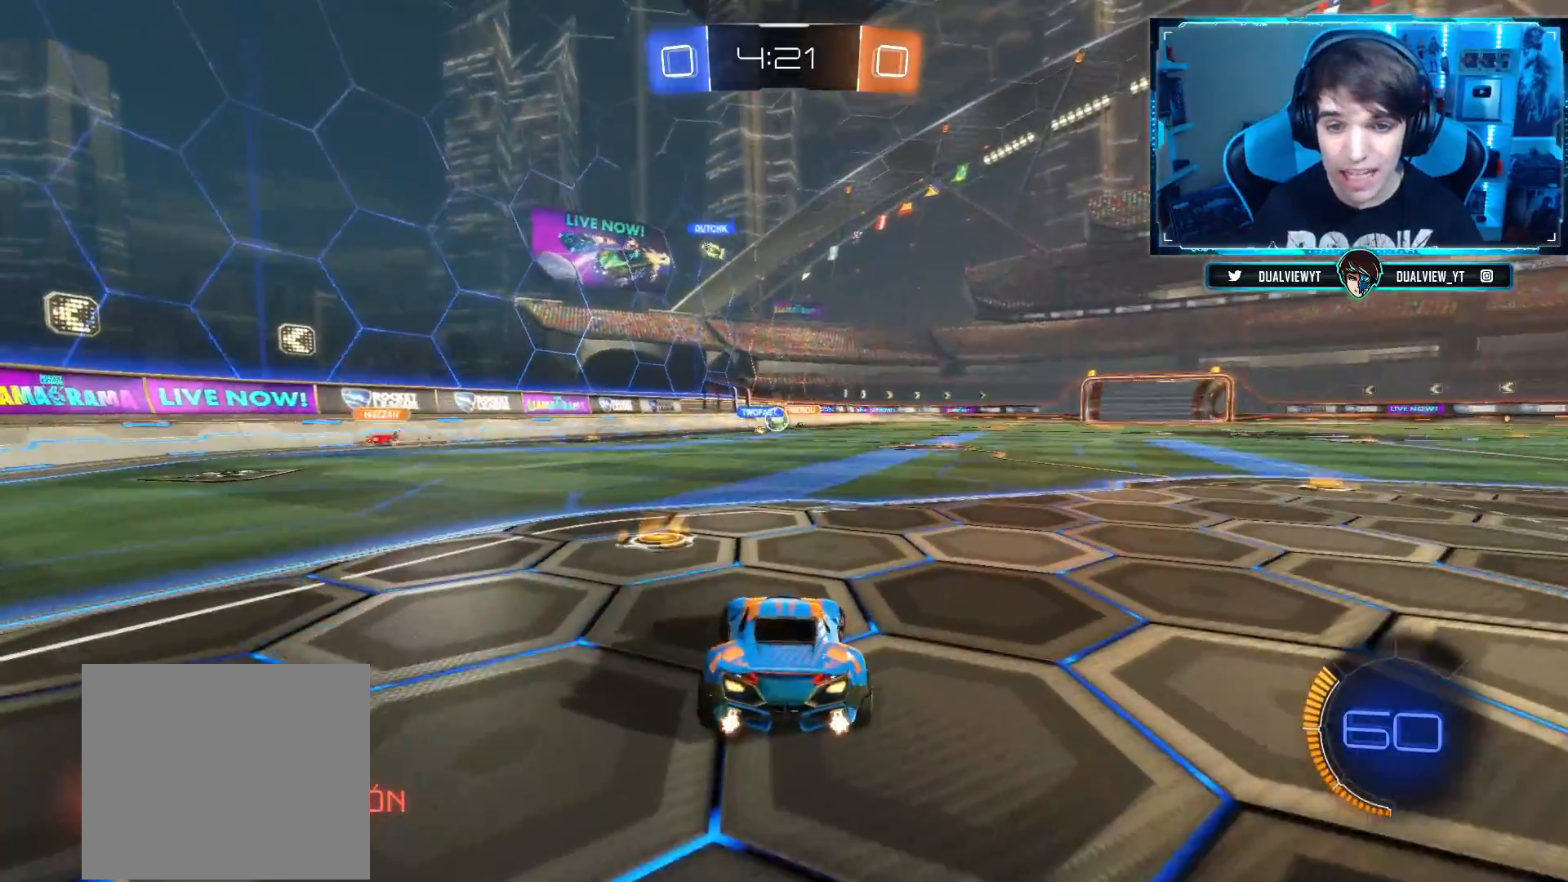
{"buttons": ["R2"], "left_stick": "center", "right_stick": "center", "events": [[84, "left_stick", "center"], [217, "left_stick", "left"], [334, "left_stick", "center"], [401, "R2", "down"], [451, "L2", "up"]]}
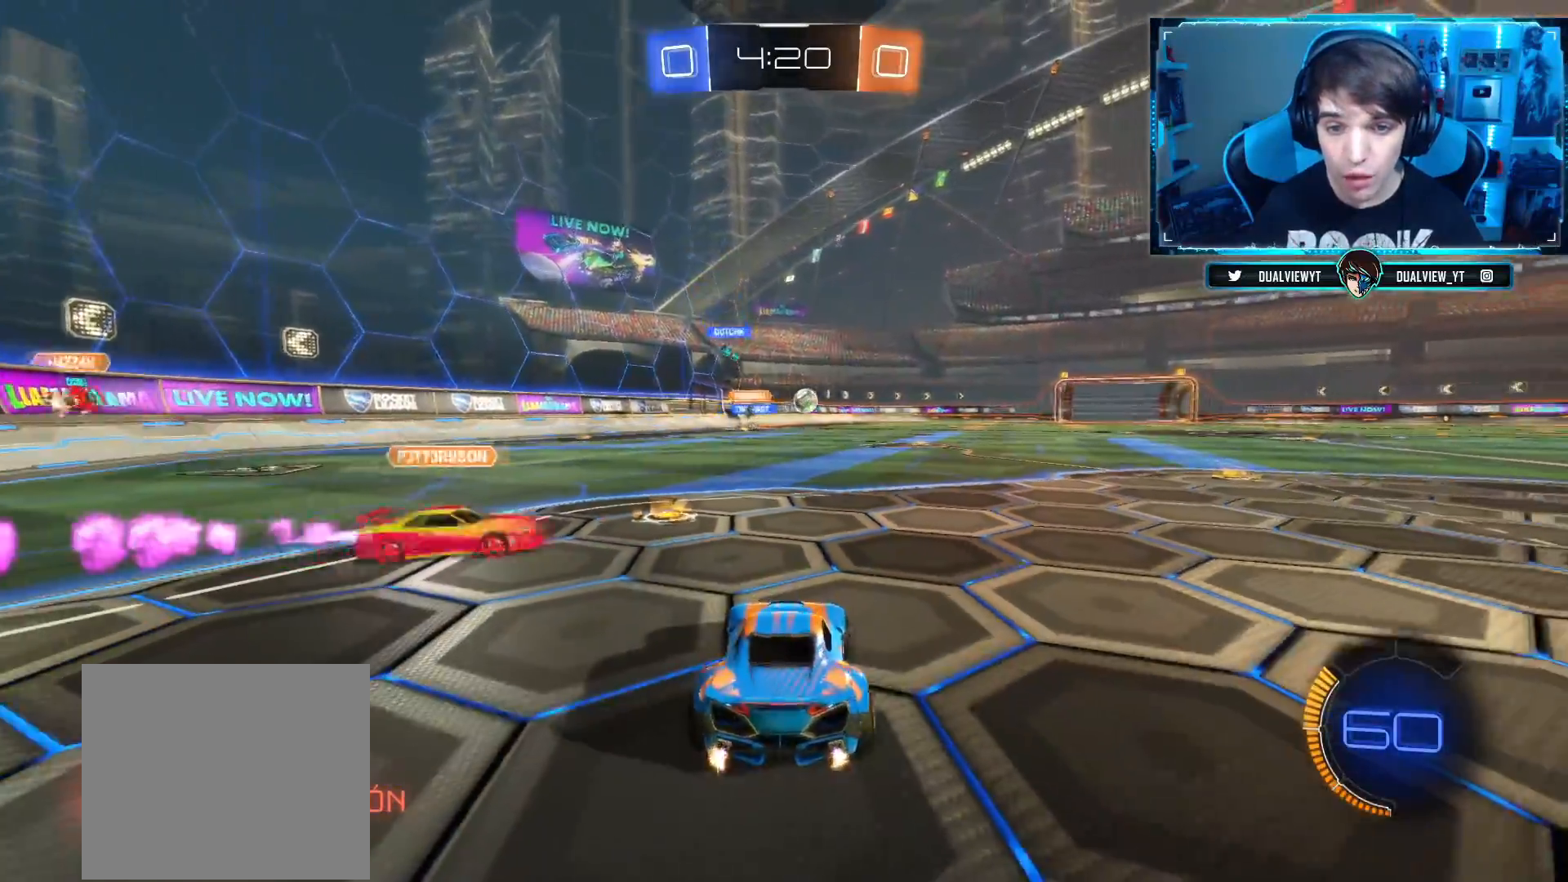
{"buttons": ["CIRCLE", "R2"], "left_stick": "right", "right_stick": "center", "events": [[67, "left_stick", "right"], [250, "CIRCLE", "down"]]}
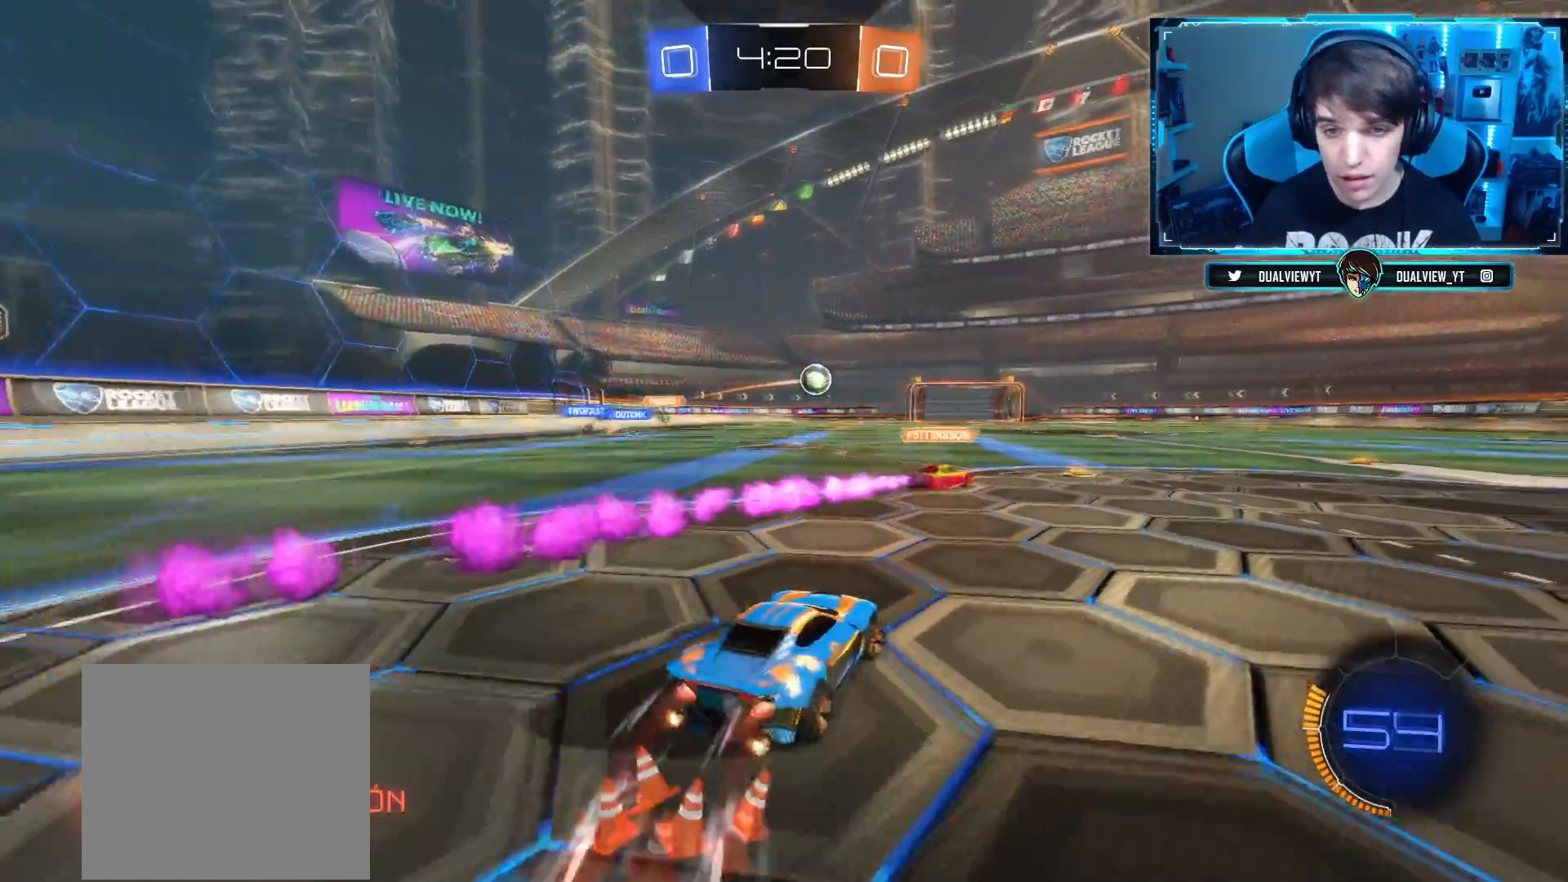
{"buttons": ["R2"], "left_stick": "center", "right_stick": "center", "events": [[334, "CIRCLE", "up"], [351, "left_stick", "center"]]}
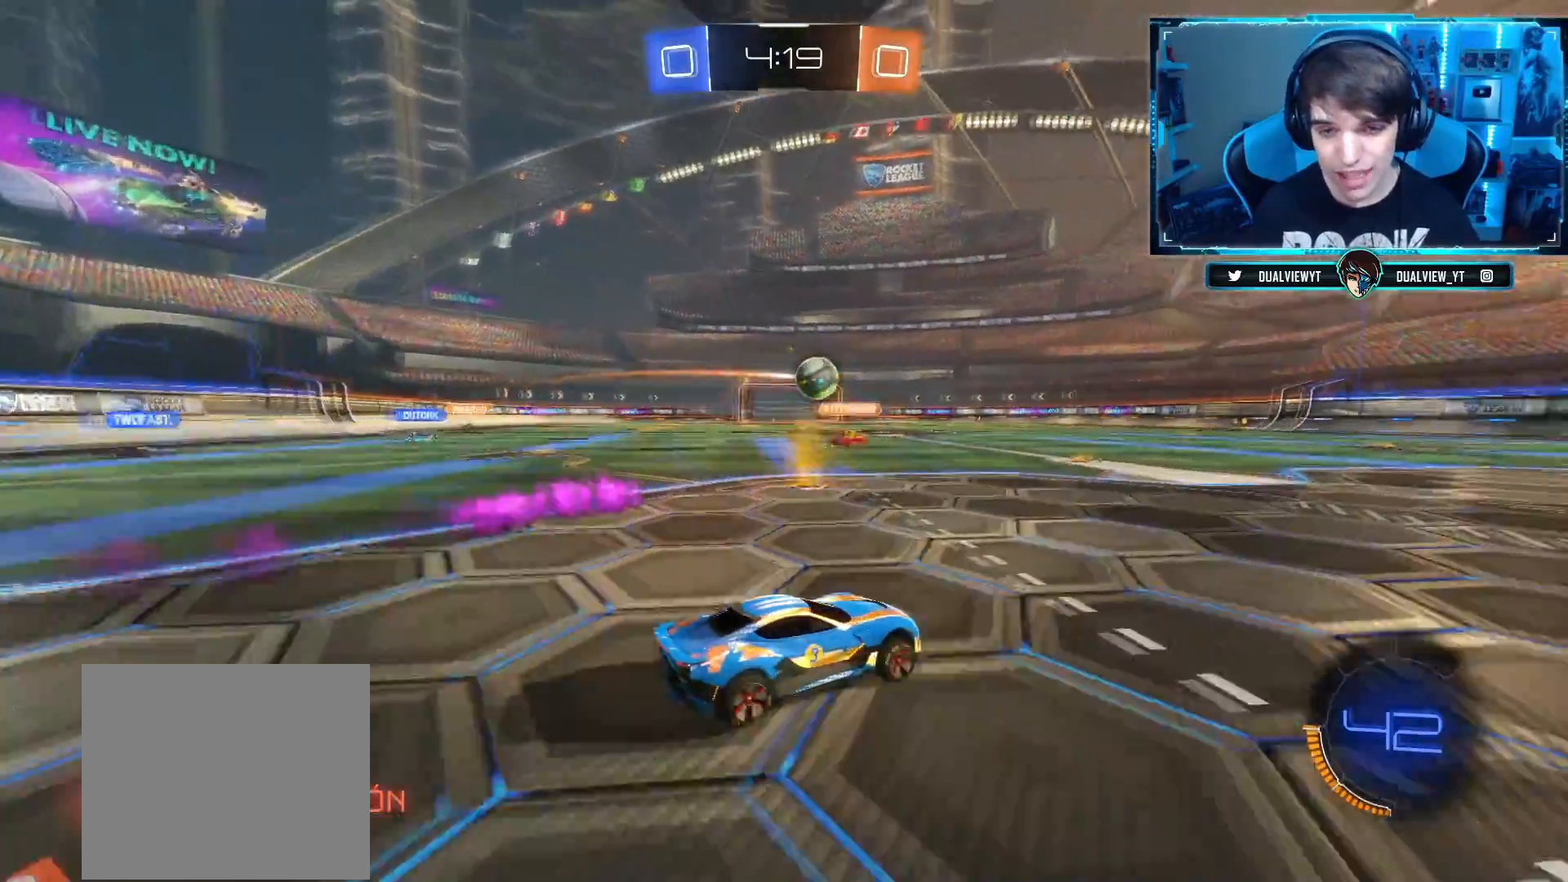
{"buttons": ["CIRCLE", "R2"], "left_stick": "right", "right_stick": "center", "events": [[16, "R2", "up"], [133, "left_stick", "right"], [267, "left_stick", "center"], [350, "R2", "down"], [350, "left_stick", "right"], [434, "CIRCLE", "down"]]}
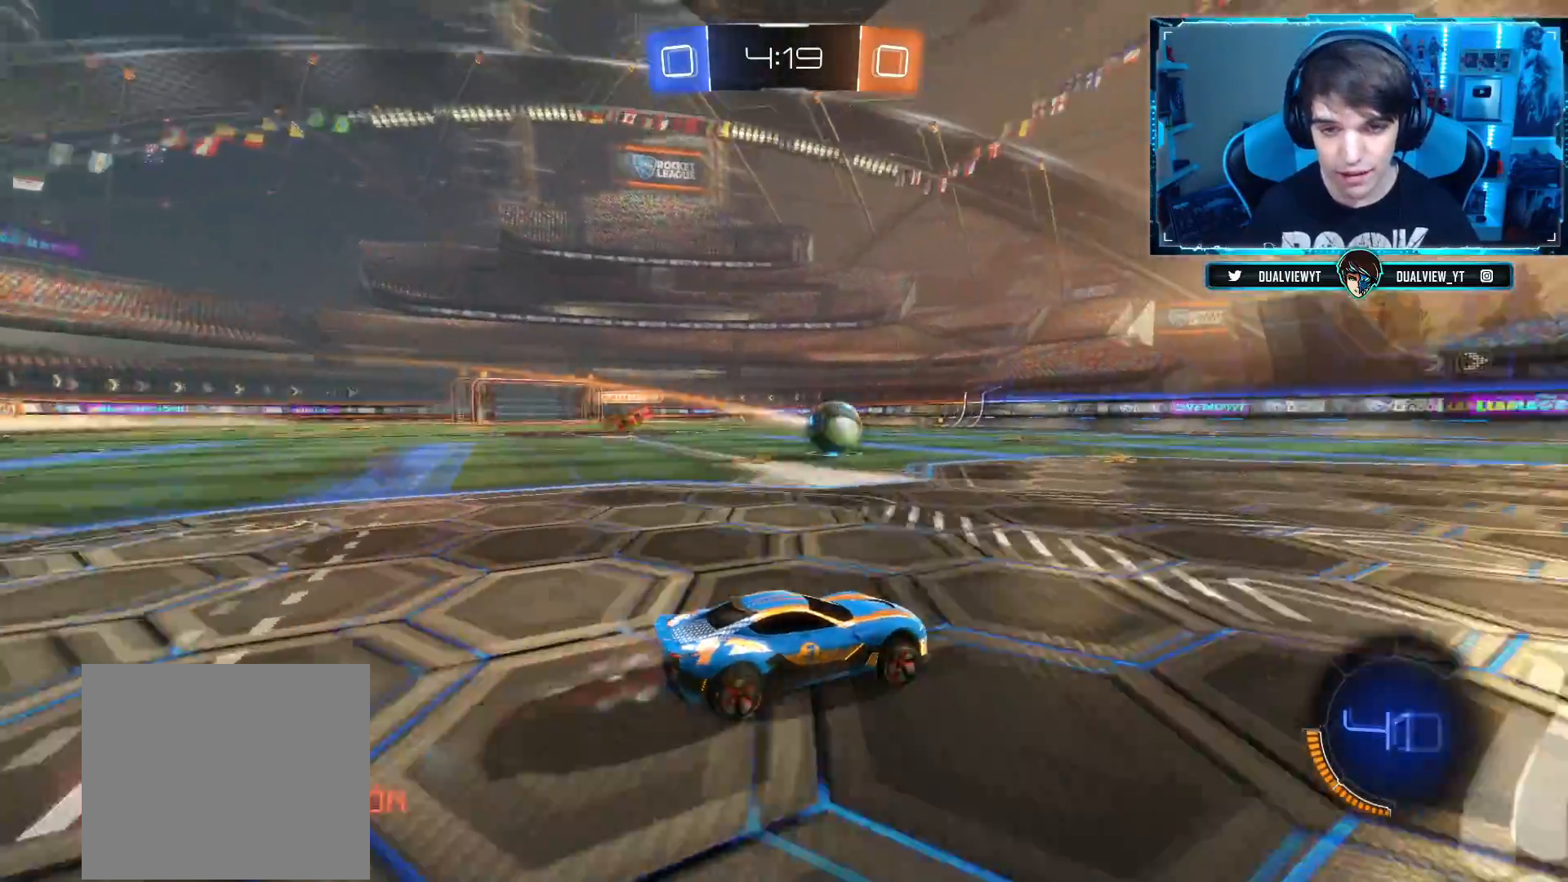
{"buttons": ["CIRCLE", "R2"], "left_stick": "center", "right_stick": "center", "events": [[134, "left_stick", "center"], [200, "TRIANGLE", "down"], [301, "left_stick", "left"], [351, "TRIANGLE", "up"], [434, "left_stick", "center"]]}
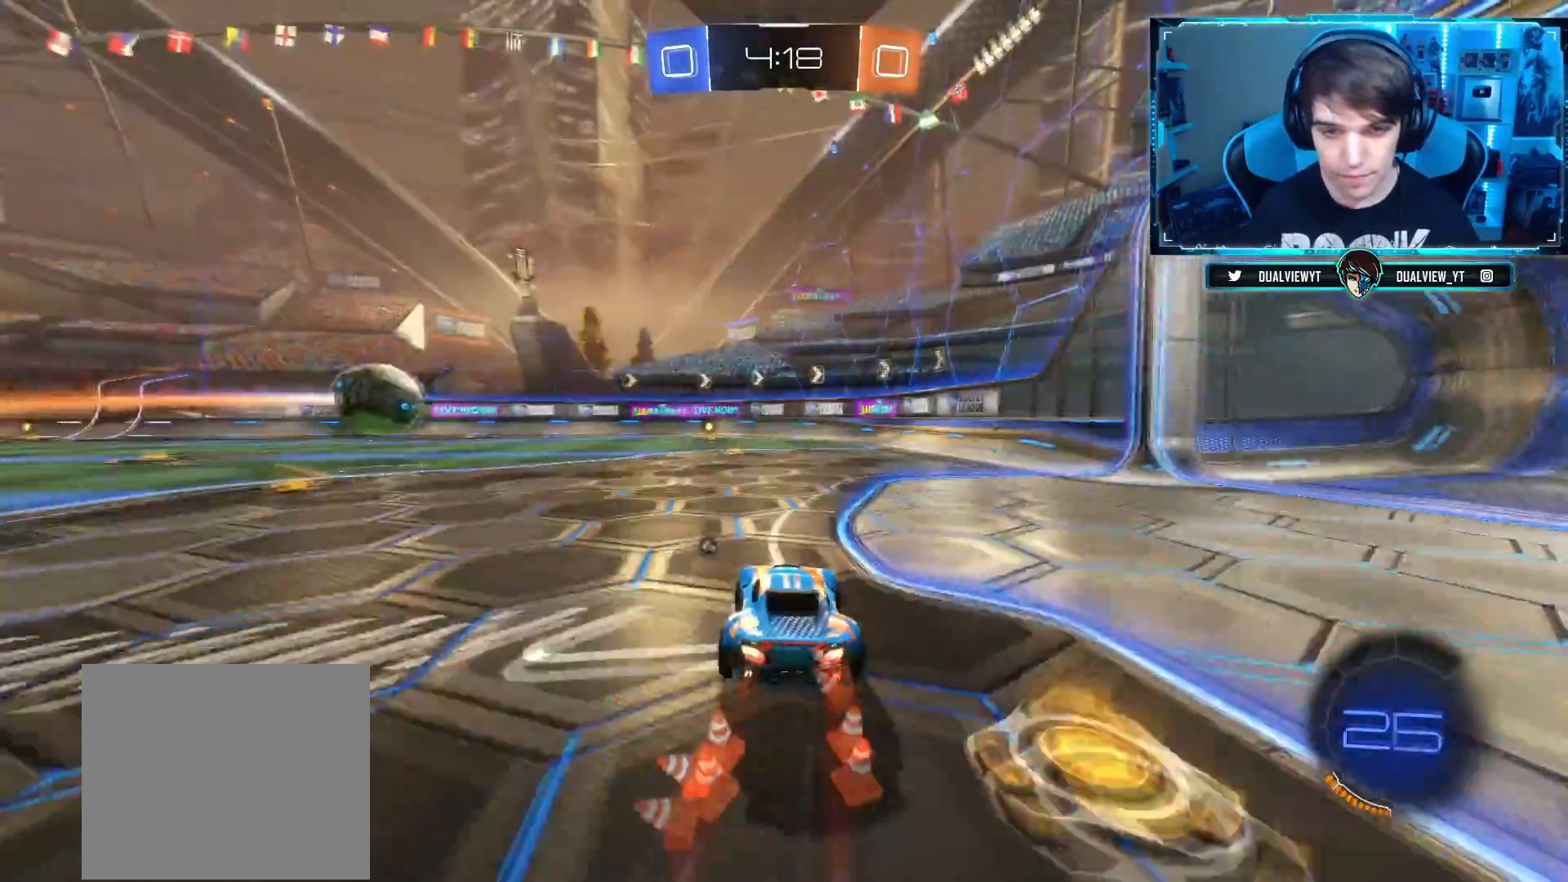
{"buttons": ["CIRCLE", "R2"], "left_stick": "center", "right_stick": "center", "events": [[167, "left_stick", "left"], [267, "left_stick", "center"]]}